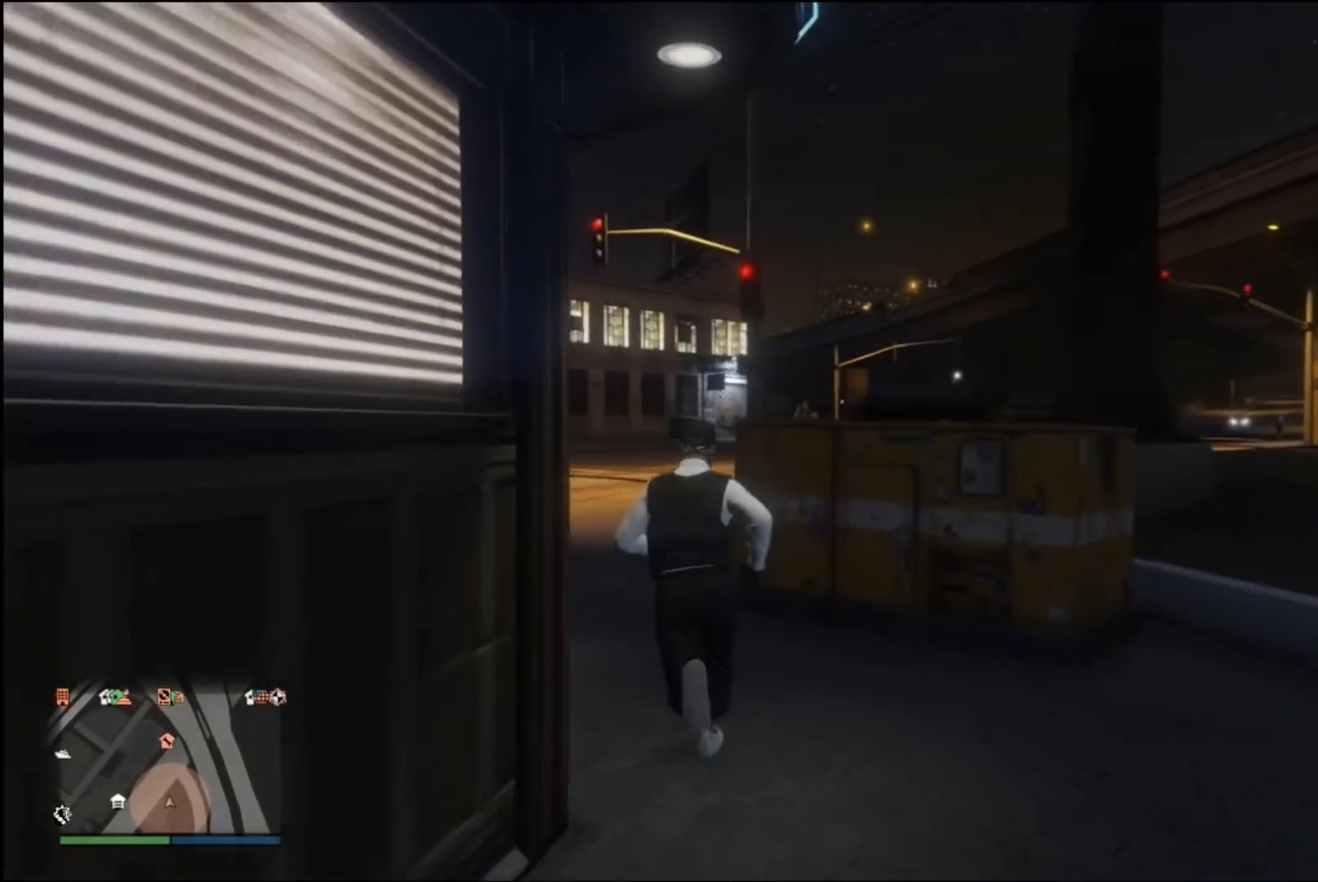
Gameplay with a controller (Xbox layout); each line is a JSON object with the inputs held at the frame after it. "events" lists button and stick changes between this image and that frame as [ms after this image, input, new state], when the widget could be followed in between.
{"buttons": ["A"], "left_stick": "up", "right_stick": "center", "events": [[67, "A", "up"], [367, "A", "down"]]}
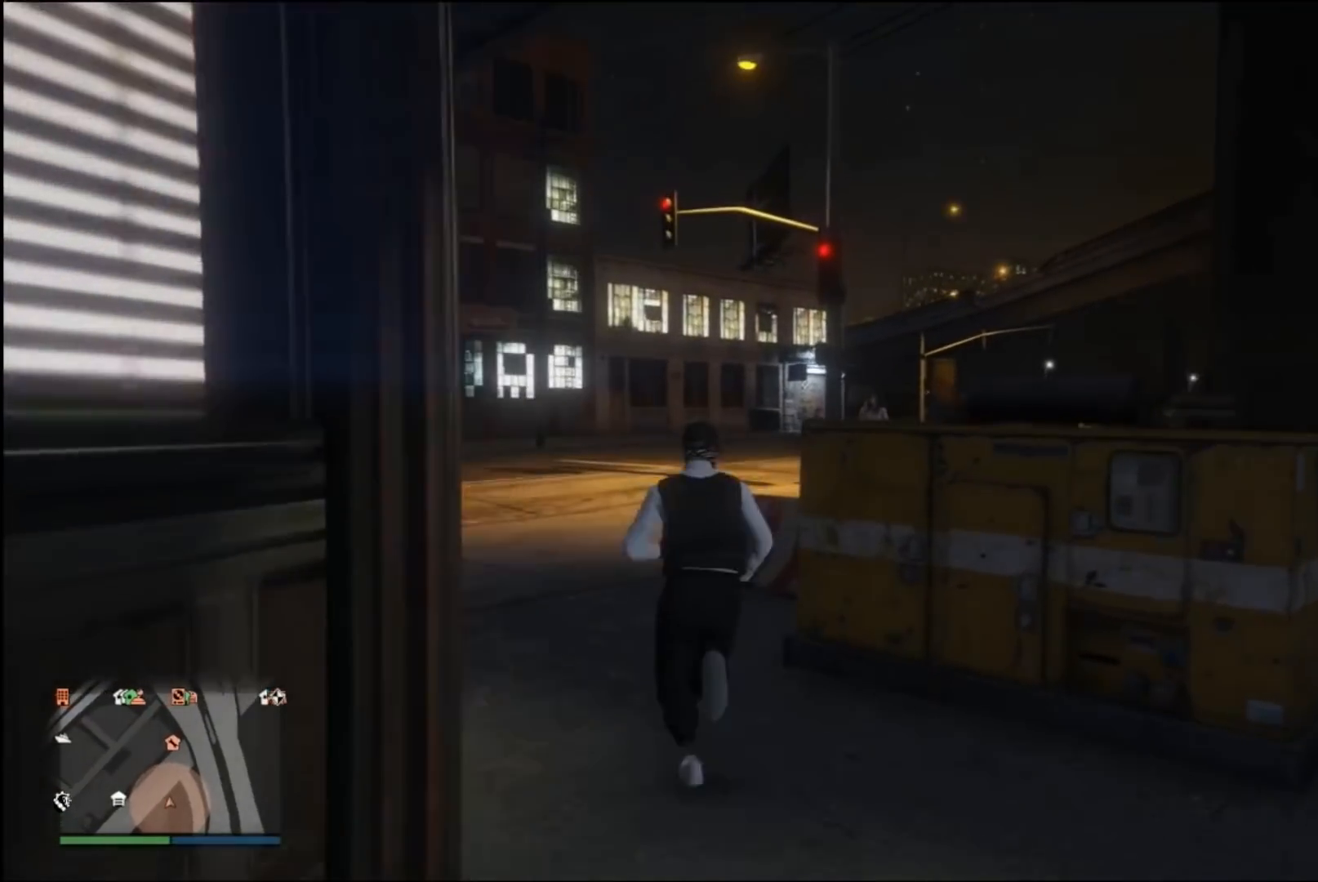
{"buttons": [], "left_stick": "up", "right_stick": "center", "events": [[33, "A", "up"], [100, "A", "down"], [233, "A", "up"], [367, "A", "down"], [433, "A", "up"]]}
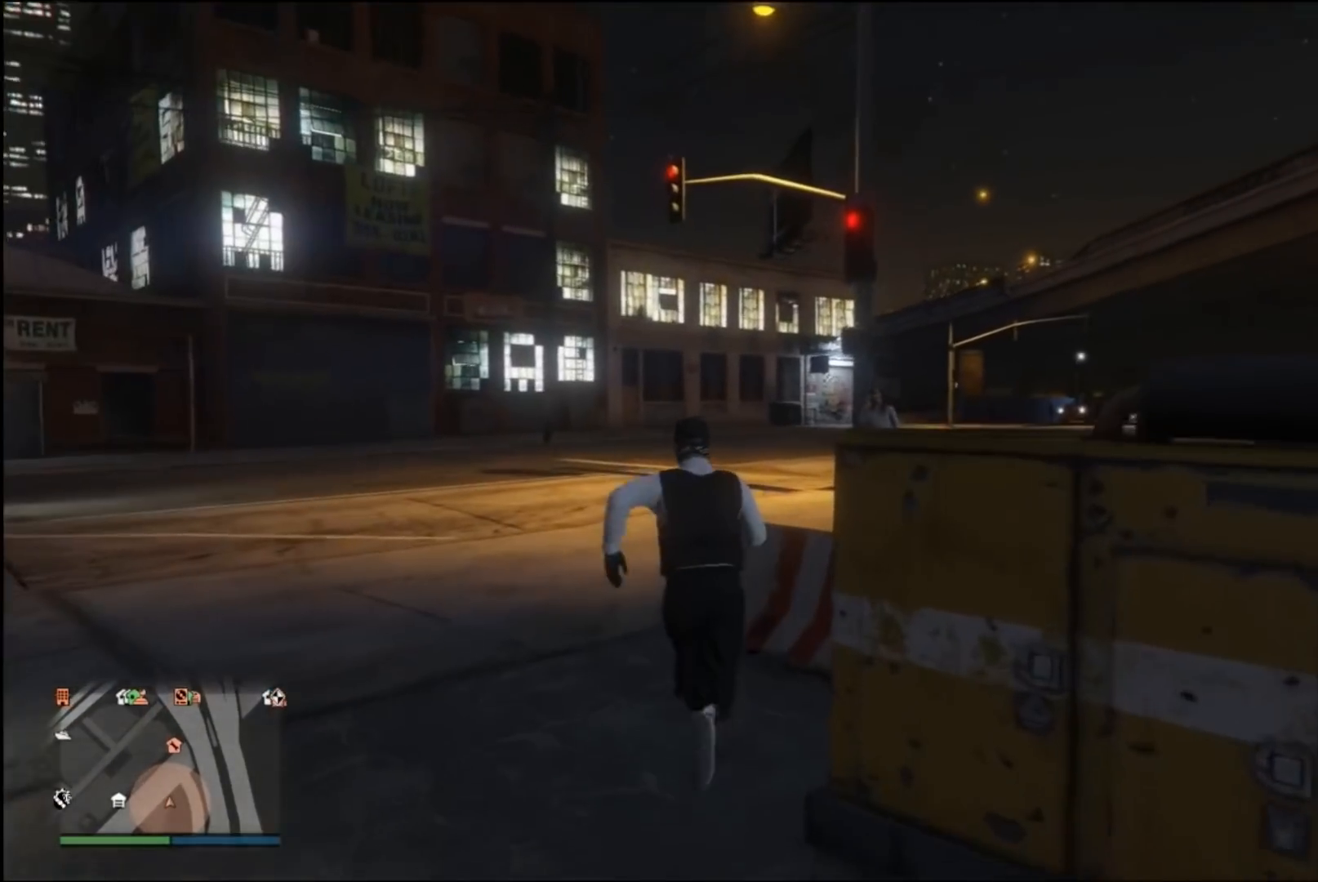
{"buttons": ["A"], "left_stick": "up", "right_stick": "center", "events": [[33, "A", "down"], [200, "A", "up"], [267, "A", "down"], [433, "A", "up"], [500, "A", "down"]]}
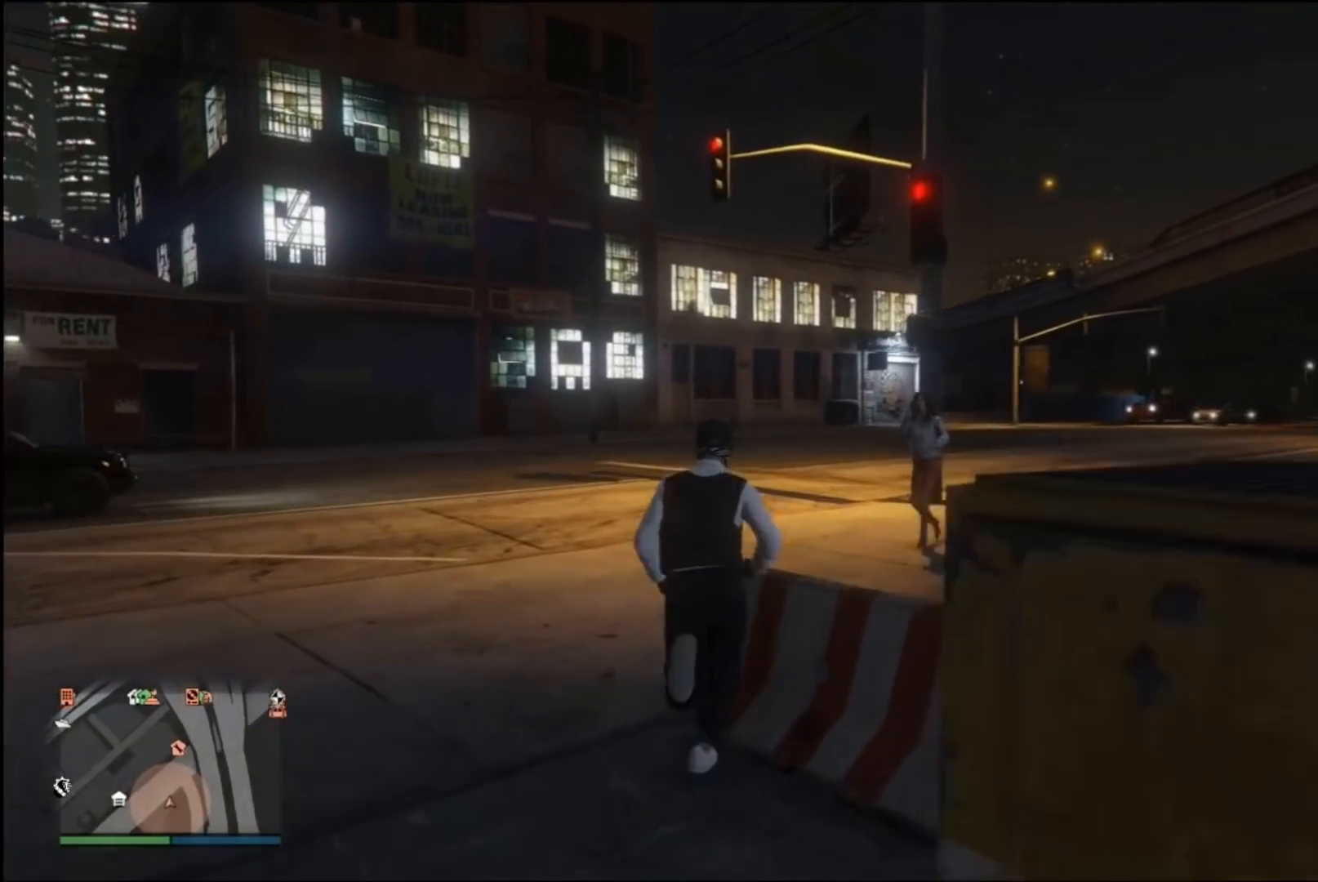
{"buttons": ["A"], "left_stick": "up", "right_stick": "center", "events": [[67, "A", "up"], [433, "A", "down"]]}
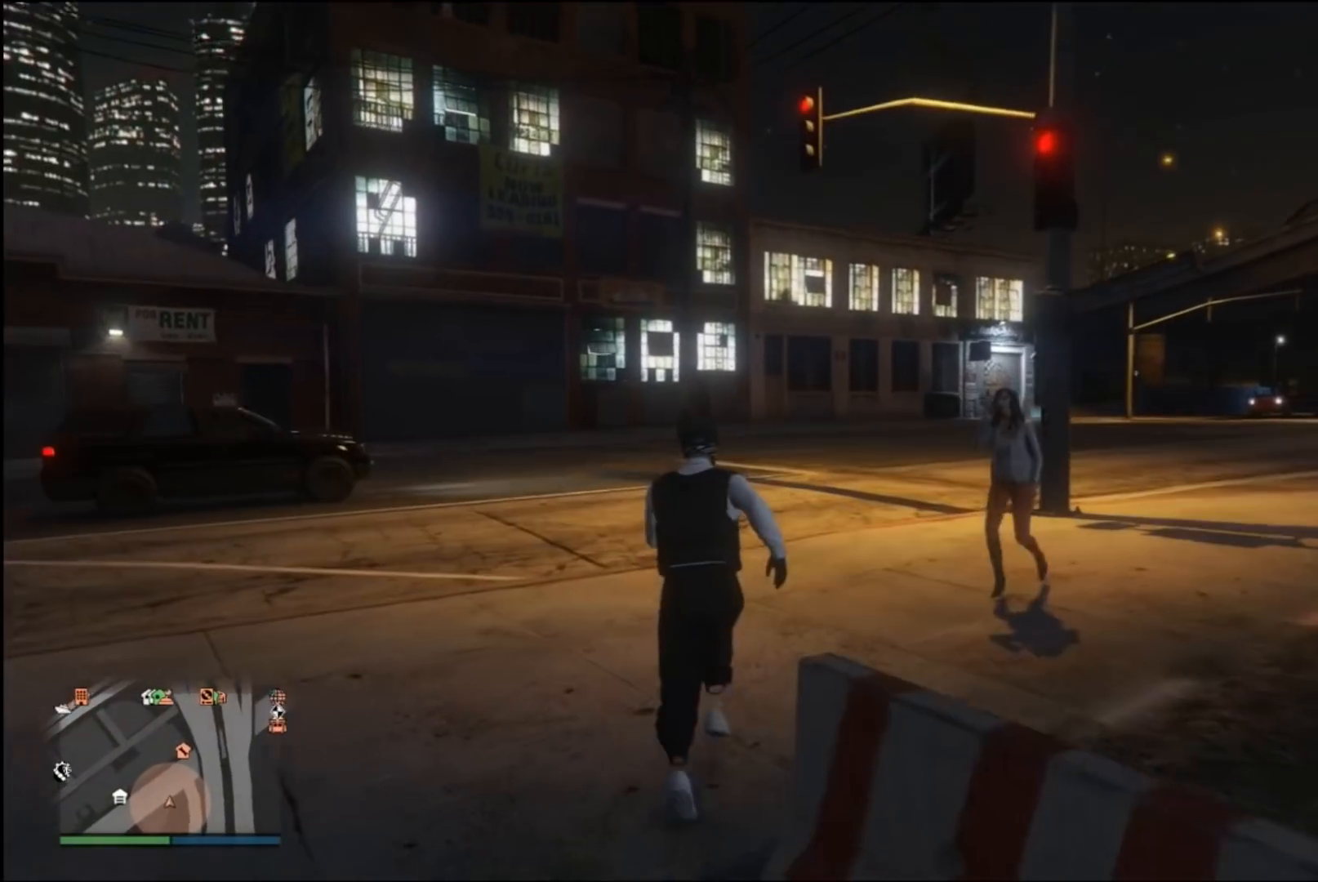
{"buttons": [], "left_stick": "up", "right_stick": "center", "events": [[67, "A", "up"], [367, "A", "down"], [467, "A", "up"]]}
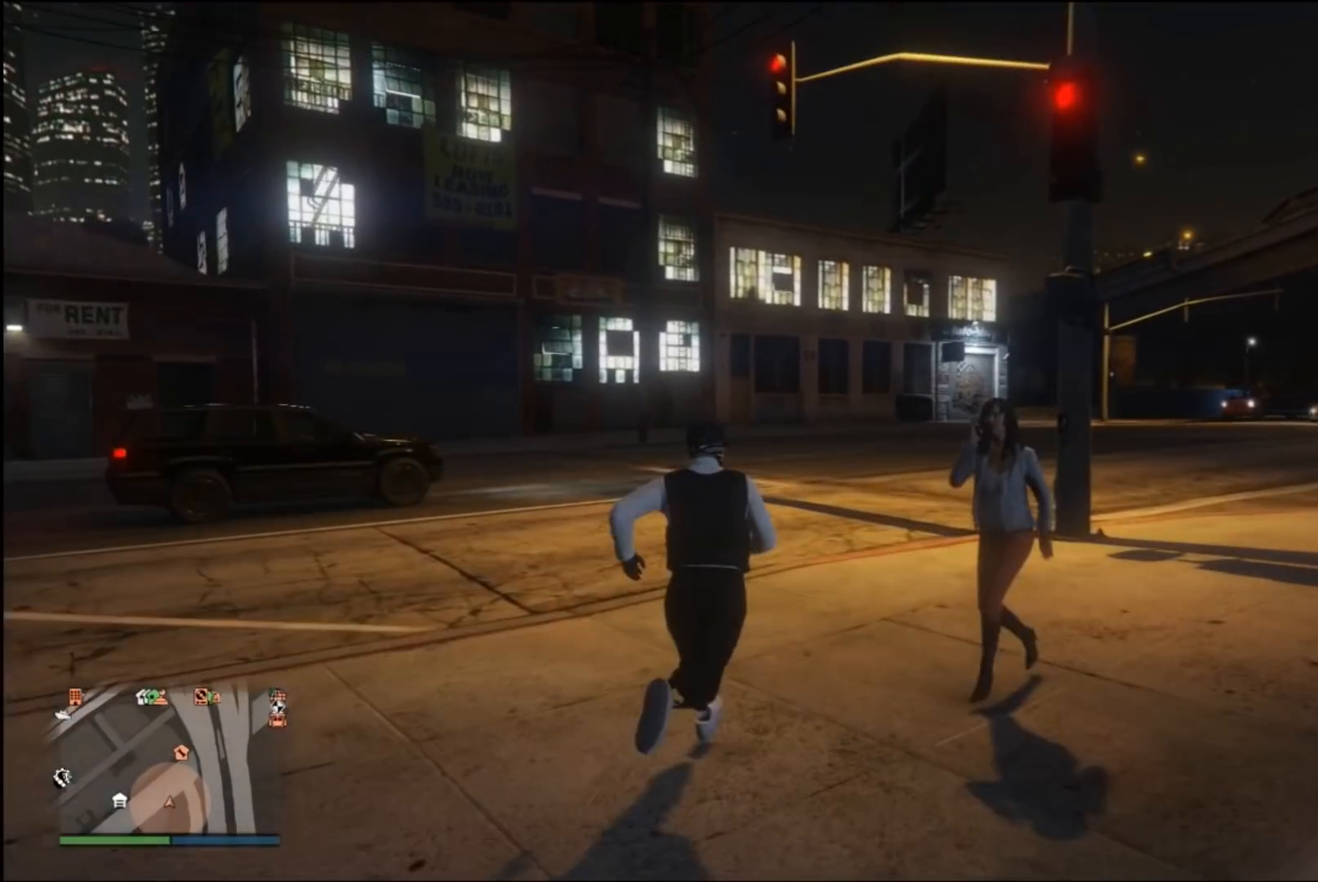
{"buttons": ["A"], "left_stick": "up", "right_stick": "center", "events": [[133, "A", "down"], [200, "A", "up"], [500, "A", "down"]]}
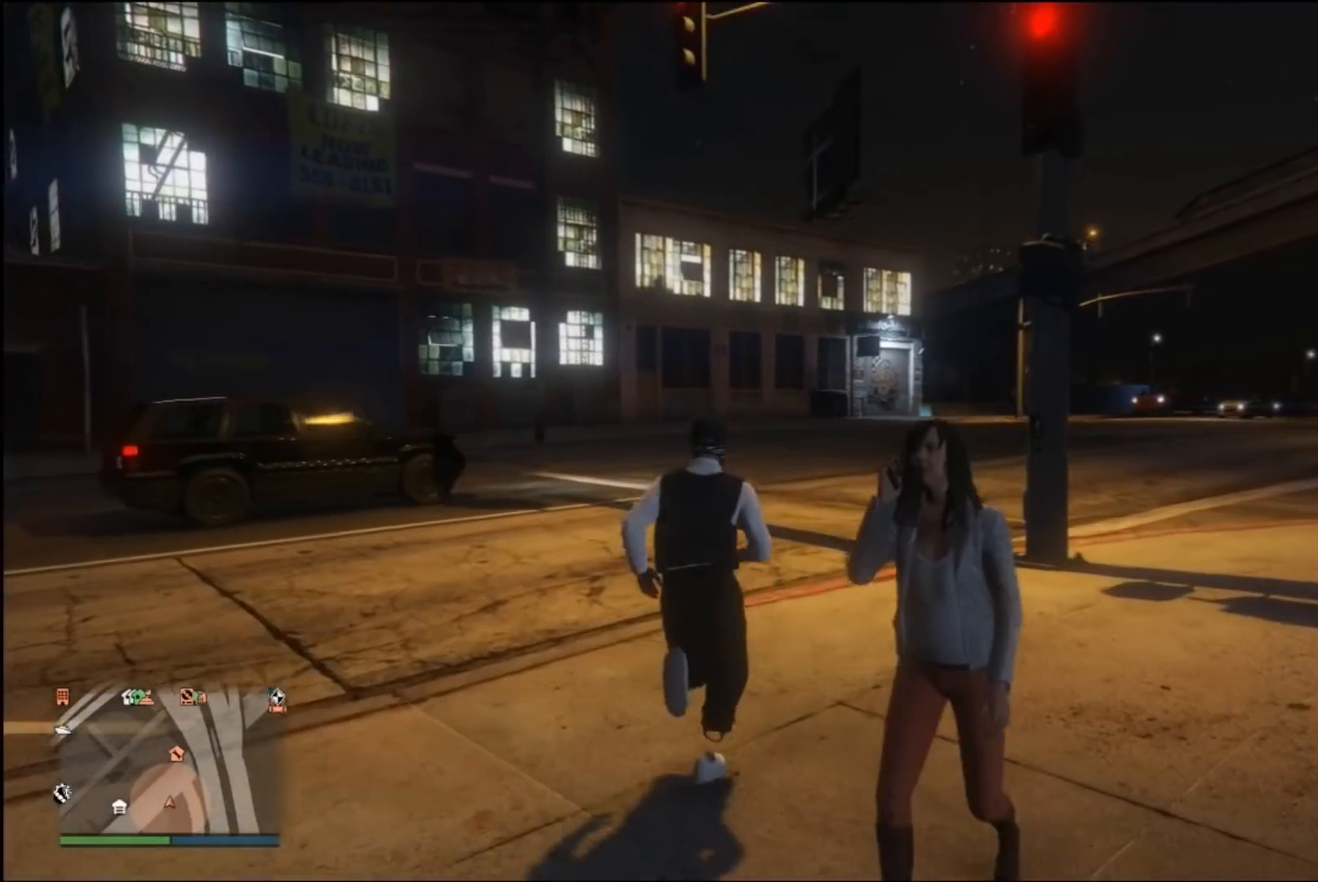
{"buttons": ["A"], "left_stick": "up", "right_stick": "center", "events": [[167, "A", "up"], [233, "A", "down"], [333, "A", "up"], [433, "A", "down"]]}
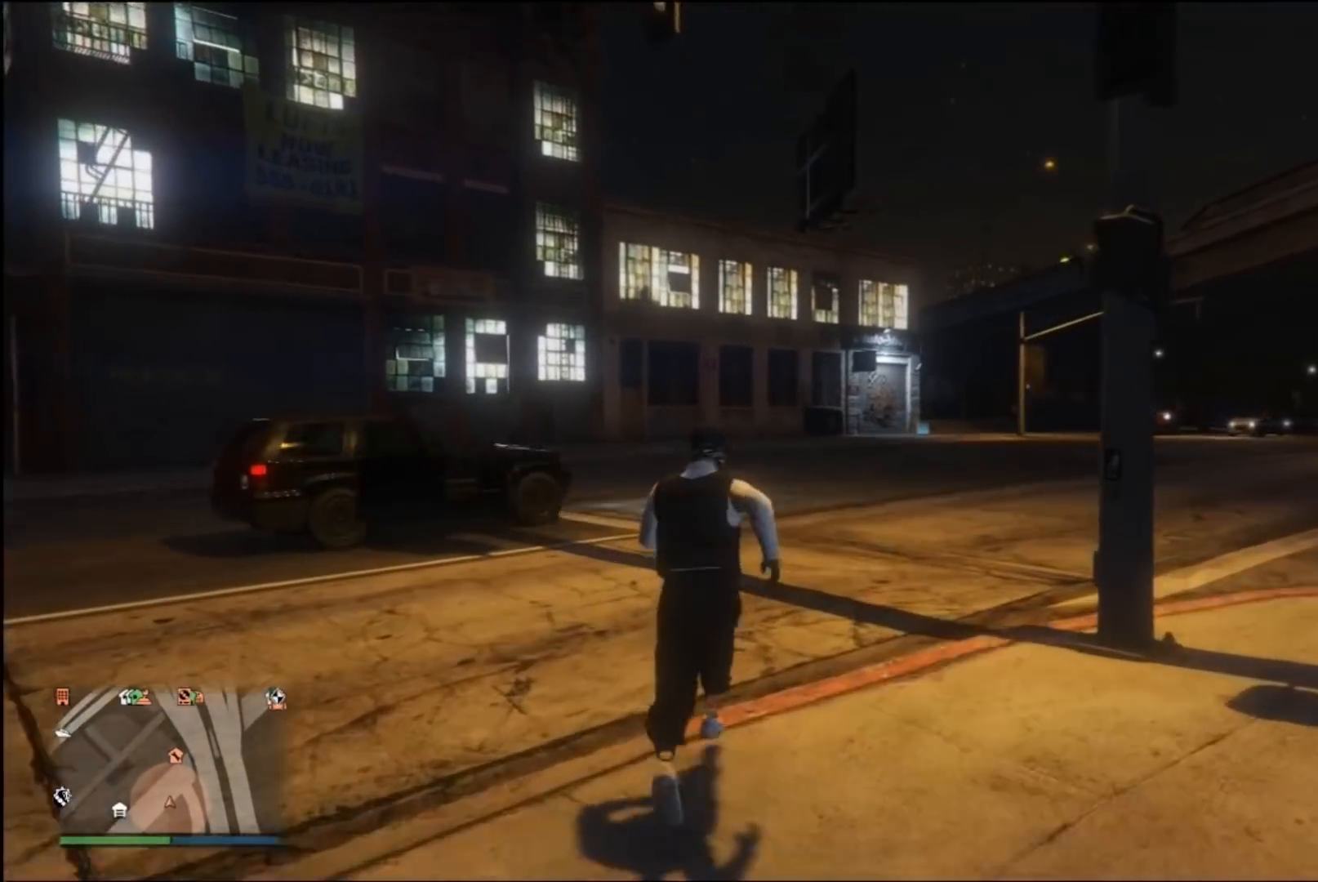
{"buttons": ["A"], "left_stick": "up", "right_stick": "center", "events": [[33, "A", "up"], [167, "A", "down"], [267, "A", "up"], [367, "A", "down"]]}
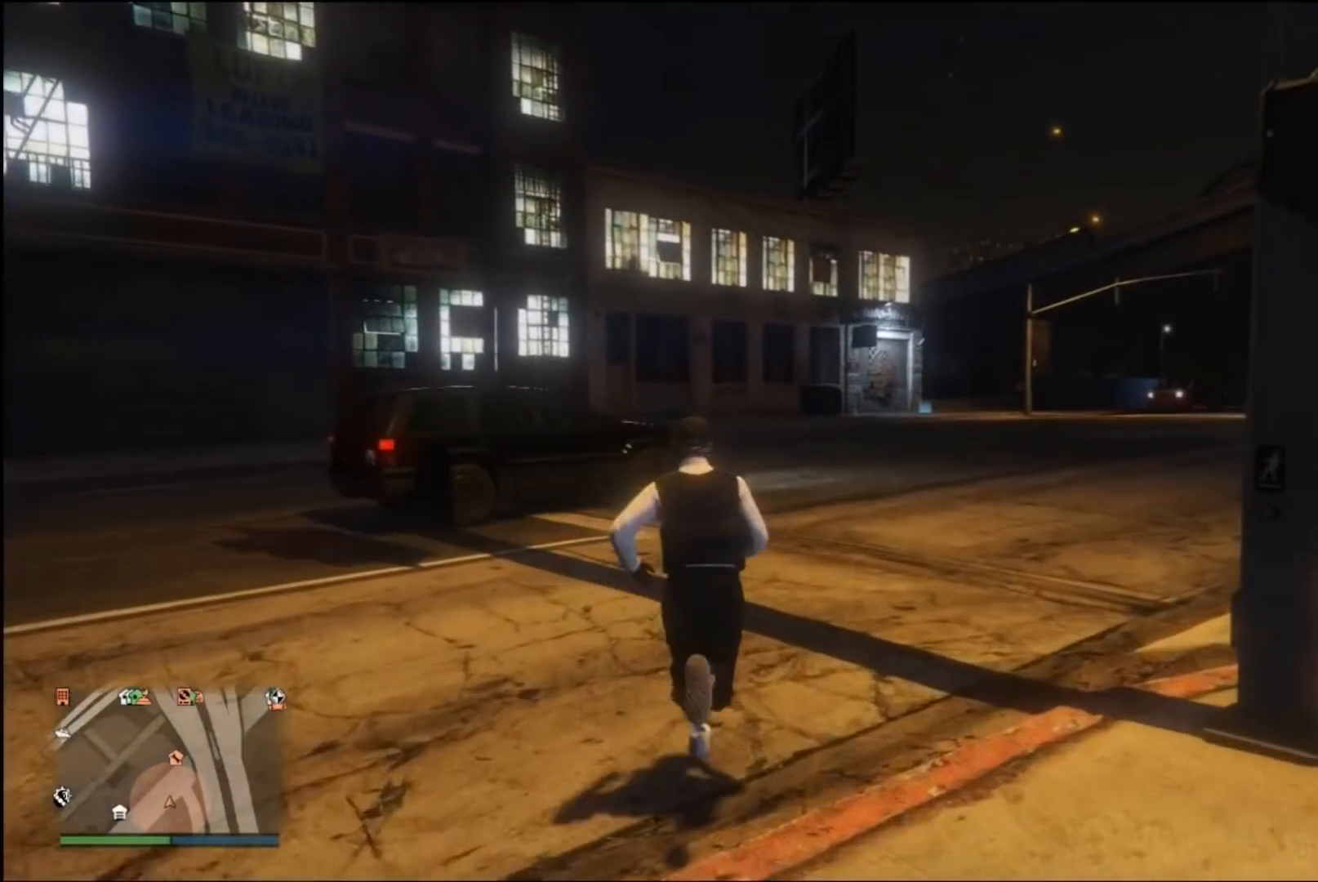
{"buttons": [], "left_stick": "up", "right_stick": "center", "events": [[33, "A", "up"], [133, "A", "down"], [200, "A", "up"], [300, "A", "down"], [433, "A", "up"]]}
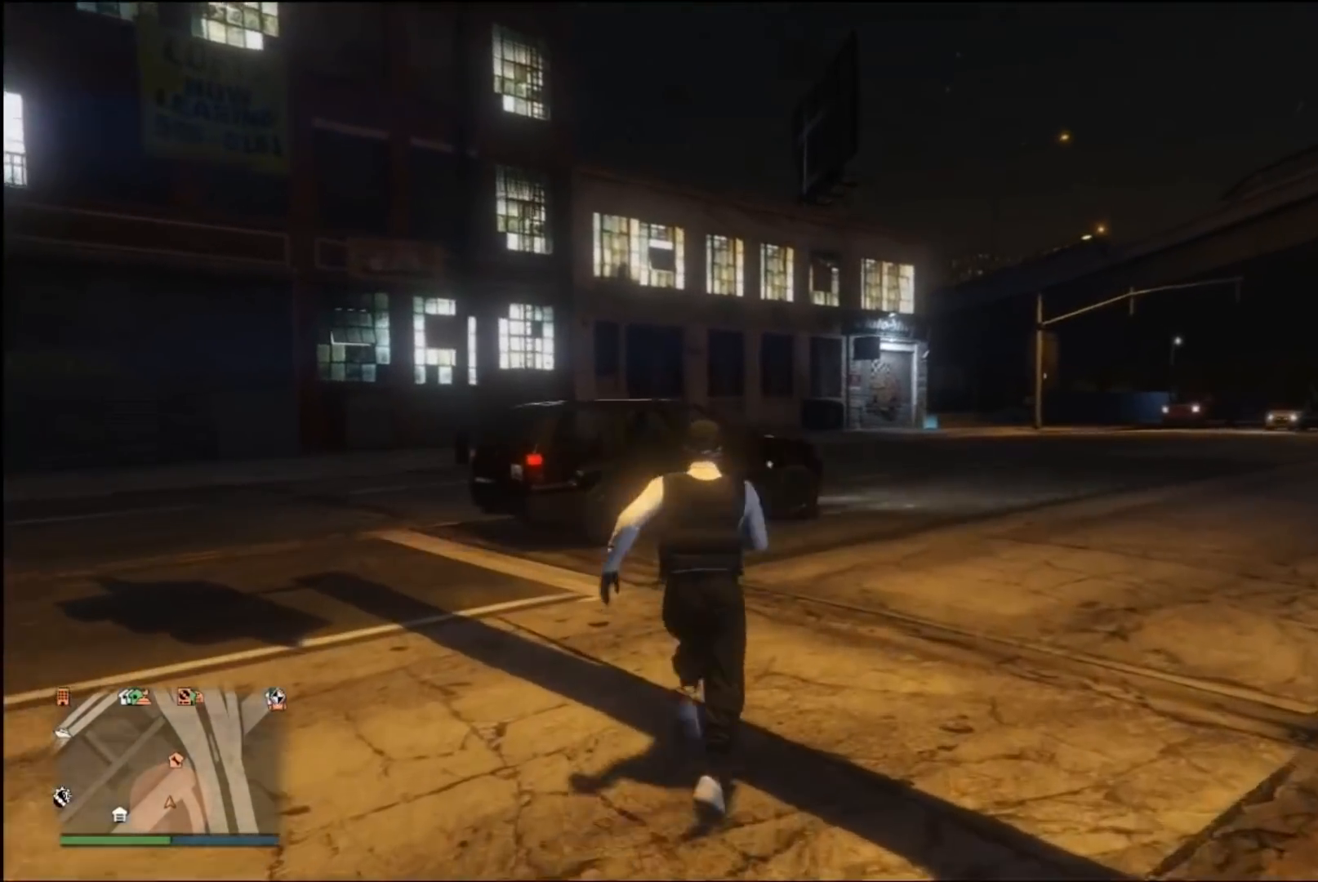
{"buttons": ["A"], "left_stick": "up", "right_stick": "center", "events": [[33, "A", "down"], [133, "A", "up"], [333, "A", "down"], [367, "A", "up"], [467, "A", "down"]]}
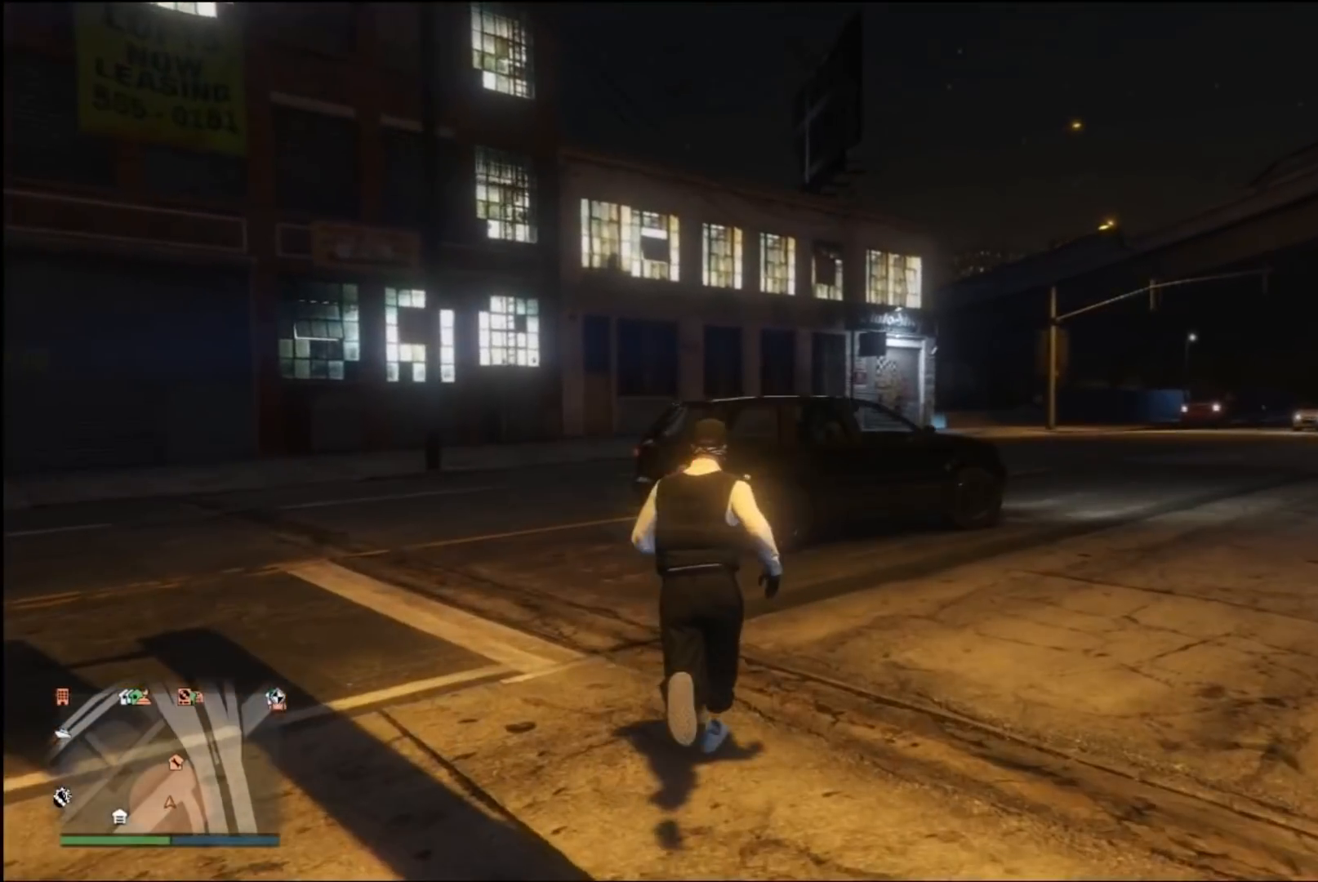
{"buttons": [], "left_stick": "up", "right_stick": "center", "events": [[300, "A", "up"], [467, "A", "down"], [500, "A", "up"]]}
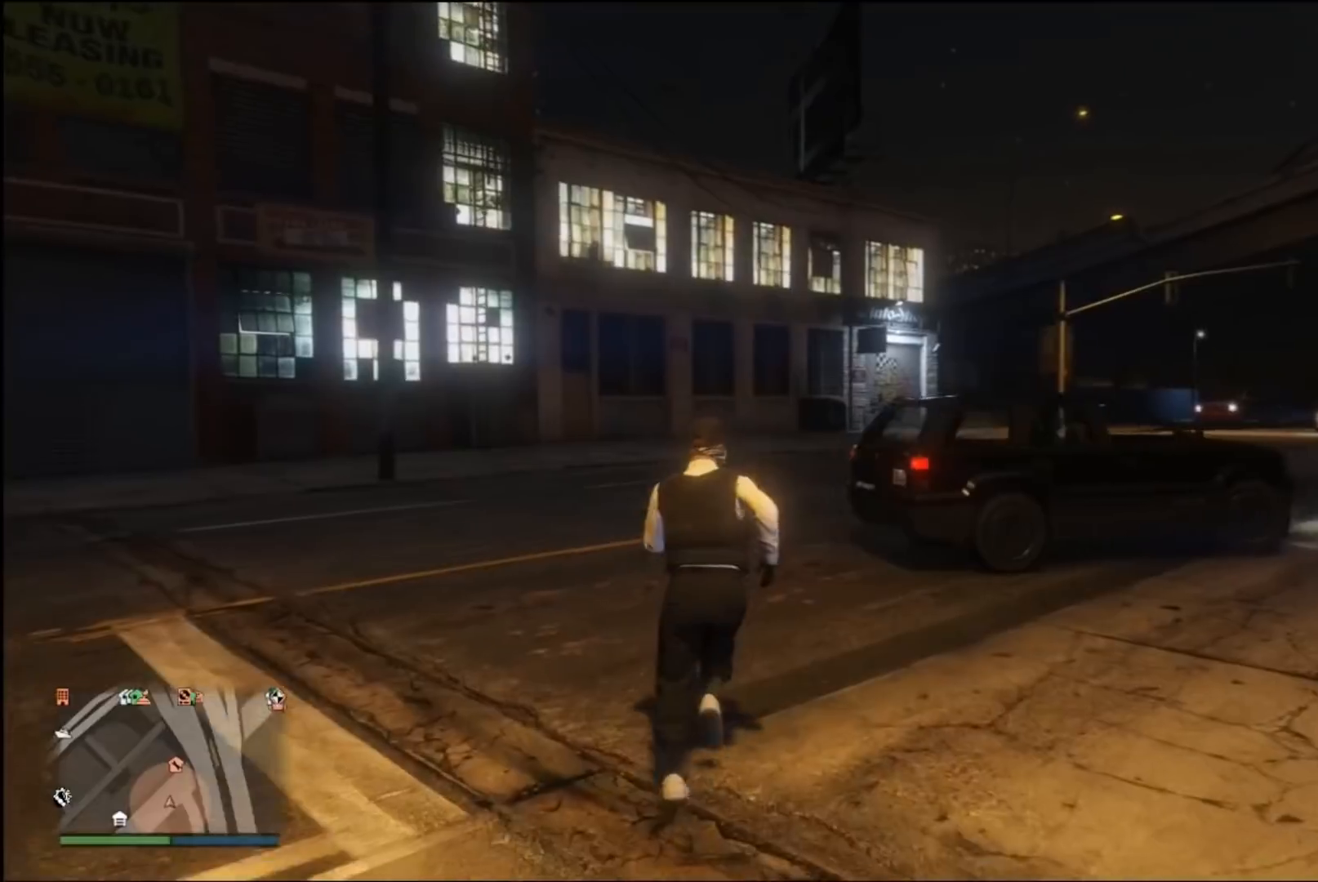
{"buttons": ["A"], "left_stick": "up", "right_stick": "center", "events": [[100, "A", "down"], [233, "A", "up"], [333, "A", "down"]]}
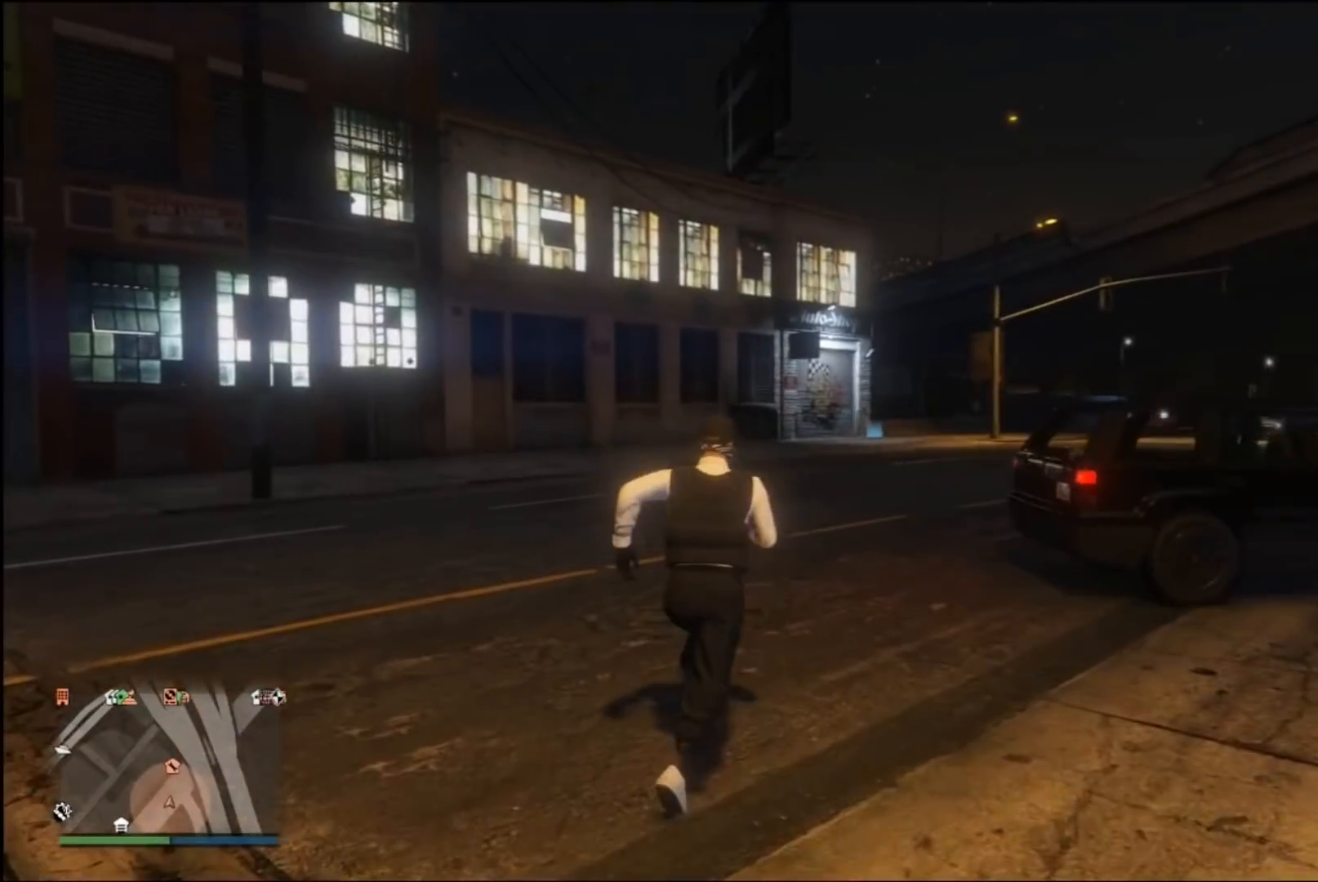
{"buttons": ["A"], "left_stick": "up", "right_stick": "center", "events": [[133, "A", "up"], [267, "A", "down"], [367, "A", "up"], [467, "A", "down"]]}
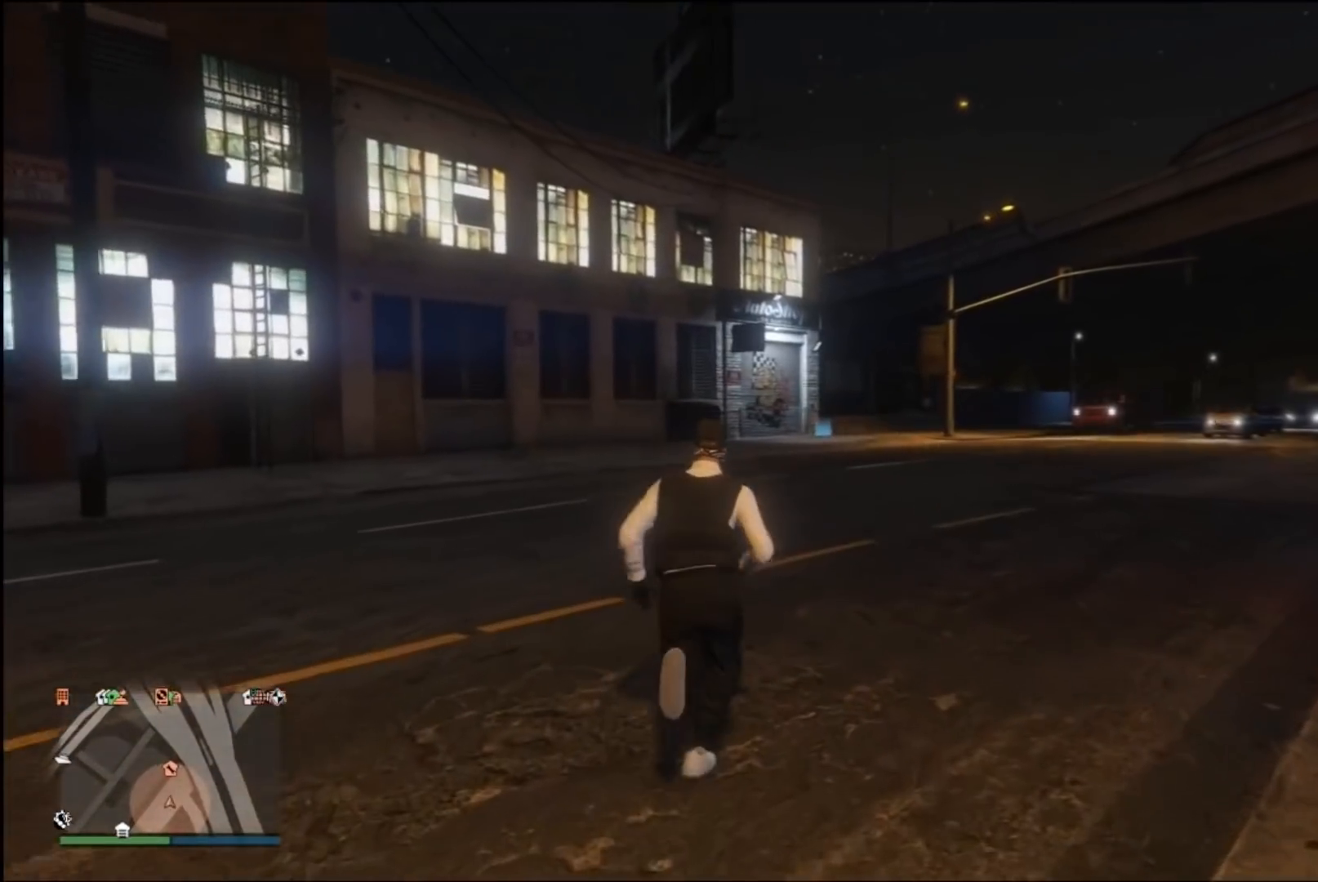
{"buttons": ["A"], "left_stick": "up", "right_stick": "center", "events": [[133, "A", "up"], [200, "A", "down"], [267, "A", "up"], [400, "A", "down"]]}
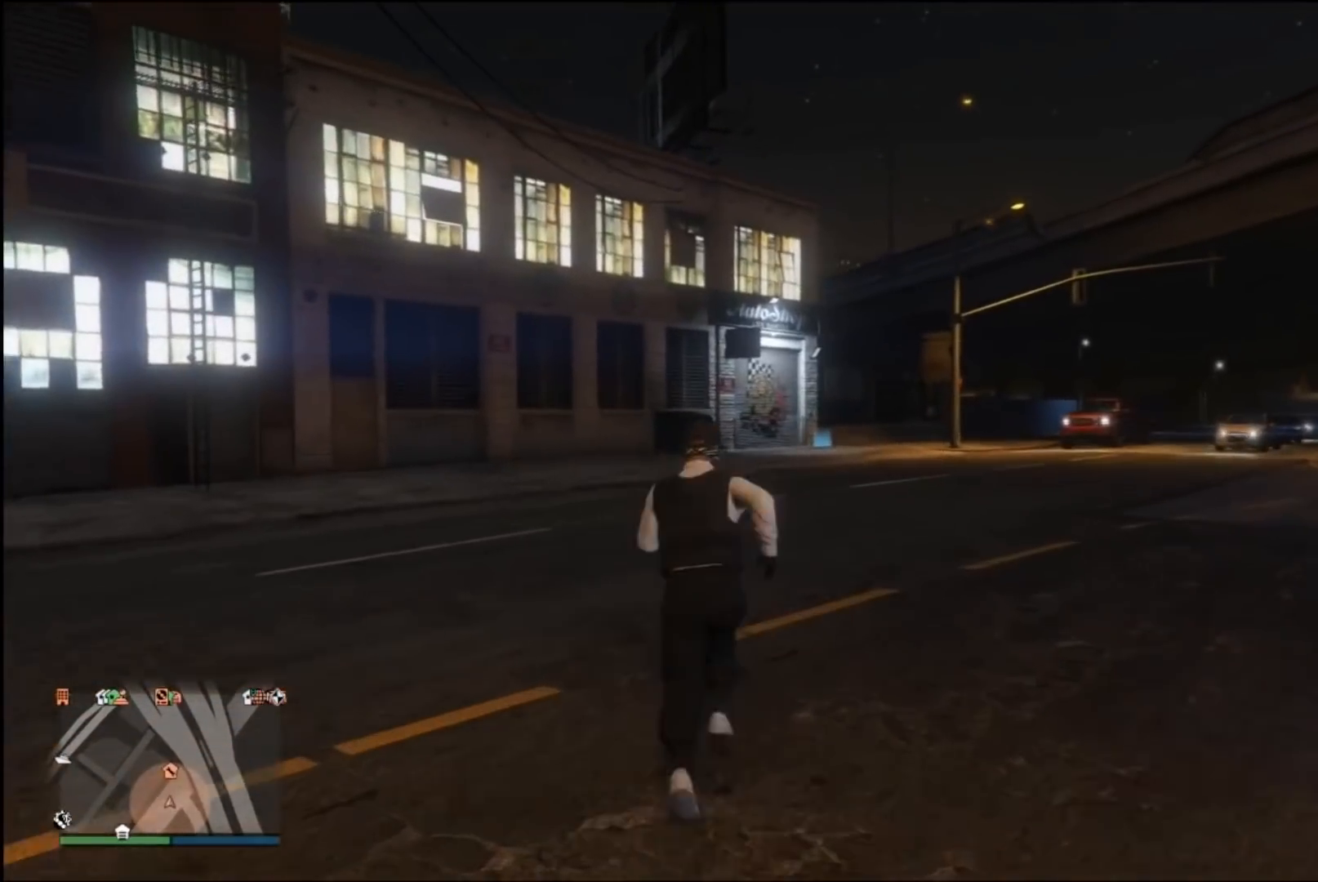
{"buttons": ["A"], "left_stick": "up", "right_stick": "center", "events": [[33, "A", "up"], [133, "A", "down"], [300, "A", "up"], [367, "A", "down"]]}
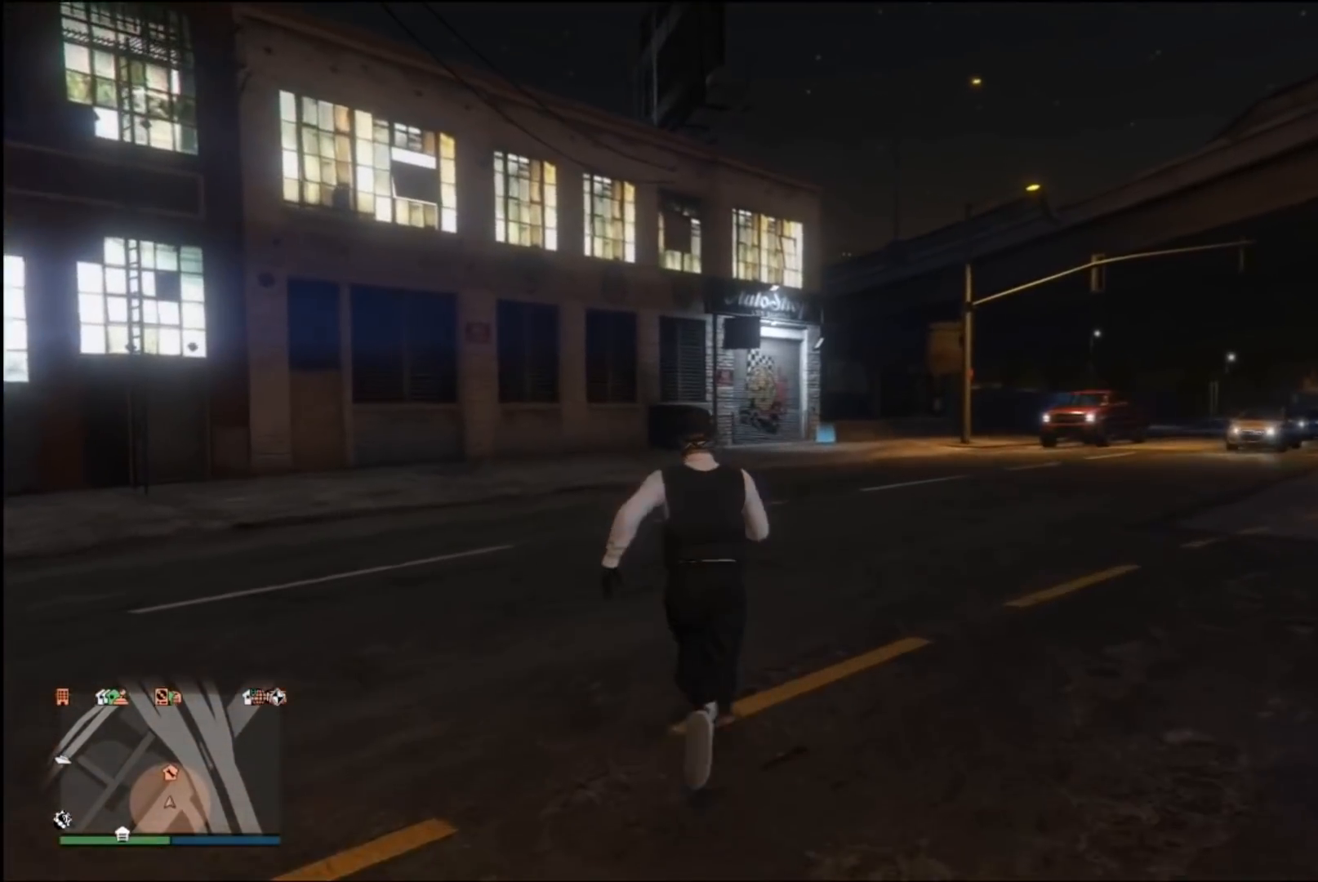
{"buttons": ["A"], "left_stick": "up", "right_stick": "center", "events": [[33, "A", "up"], [67, "A", "down"], [200, "A", "up"], [267, "A", "down"], [400, "A", "up"], [500, "A", "down"]]}
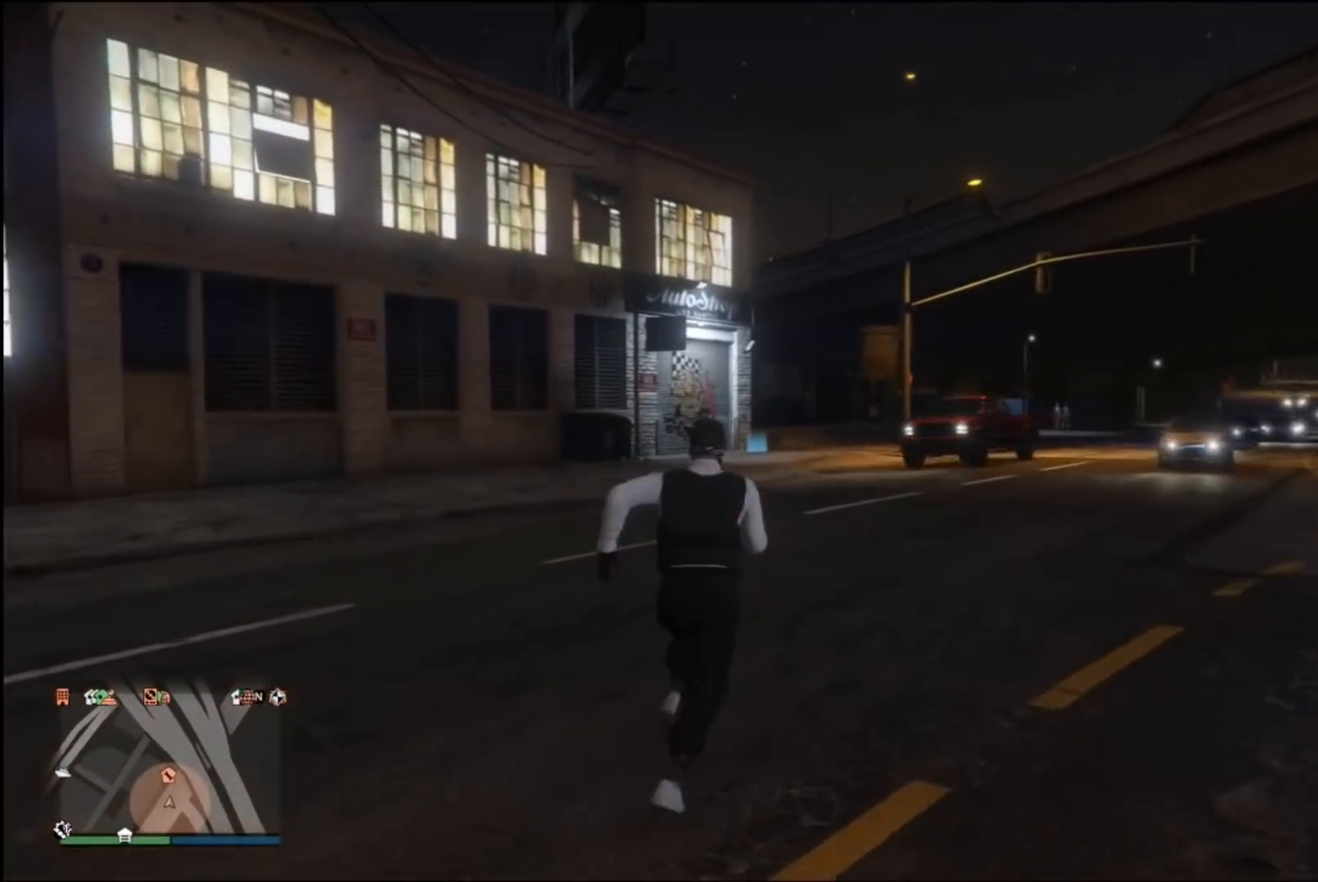
{"buttons": ["A"], "left_stick": "up", "right_stick": "center", "events": [[133, "A", "up"], [233, "A", "down"], [333, "A", "up"], [433, "A", "down"]]}
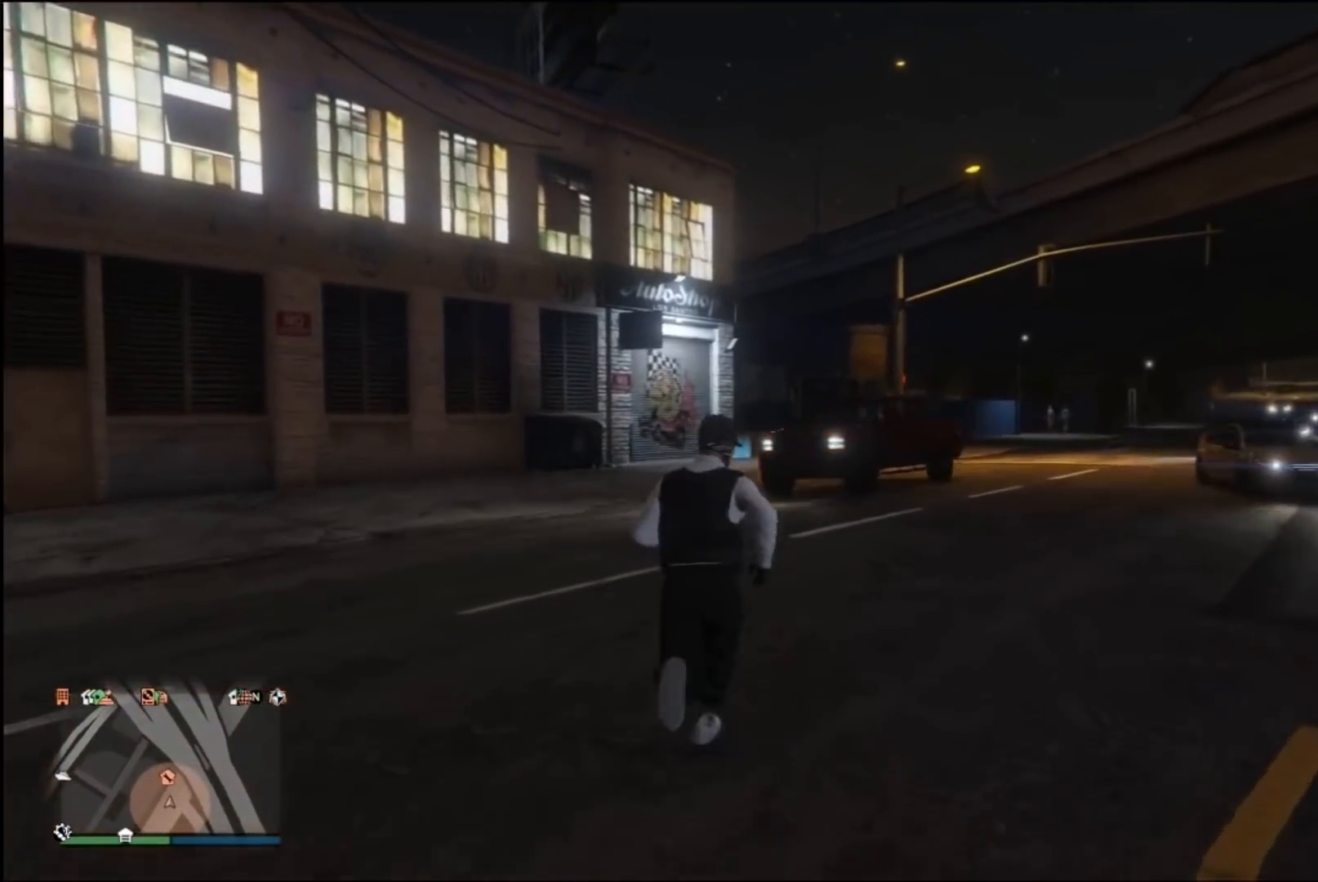
{"buttons": [], "left_stick": "up", "right_stick": "center", "events": [[33, "A", "up"], [133, "A", "down"], [267, "A", "up"], [400, "A", "down"], [500, "A", "up"]]}
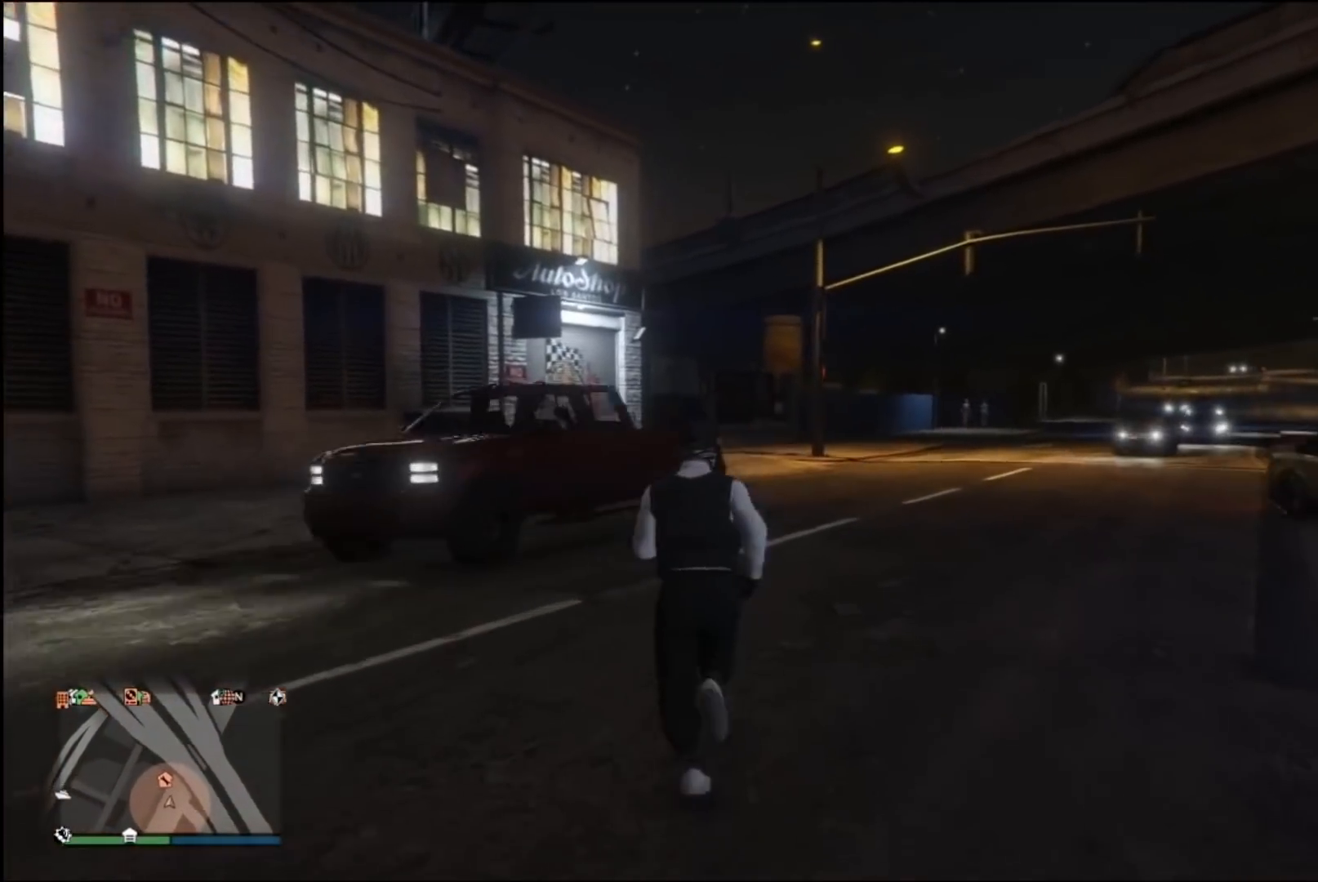
{"buttons": ["A"], "left_stick": "up", "right_stick": "center", "events": [[67, "A", "down"], [200, "A", "up"], [300, "A", "down"], [400, "A", "up"], [500, "A", "down"]]}
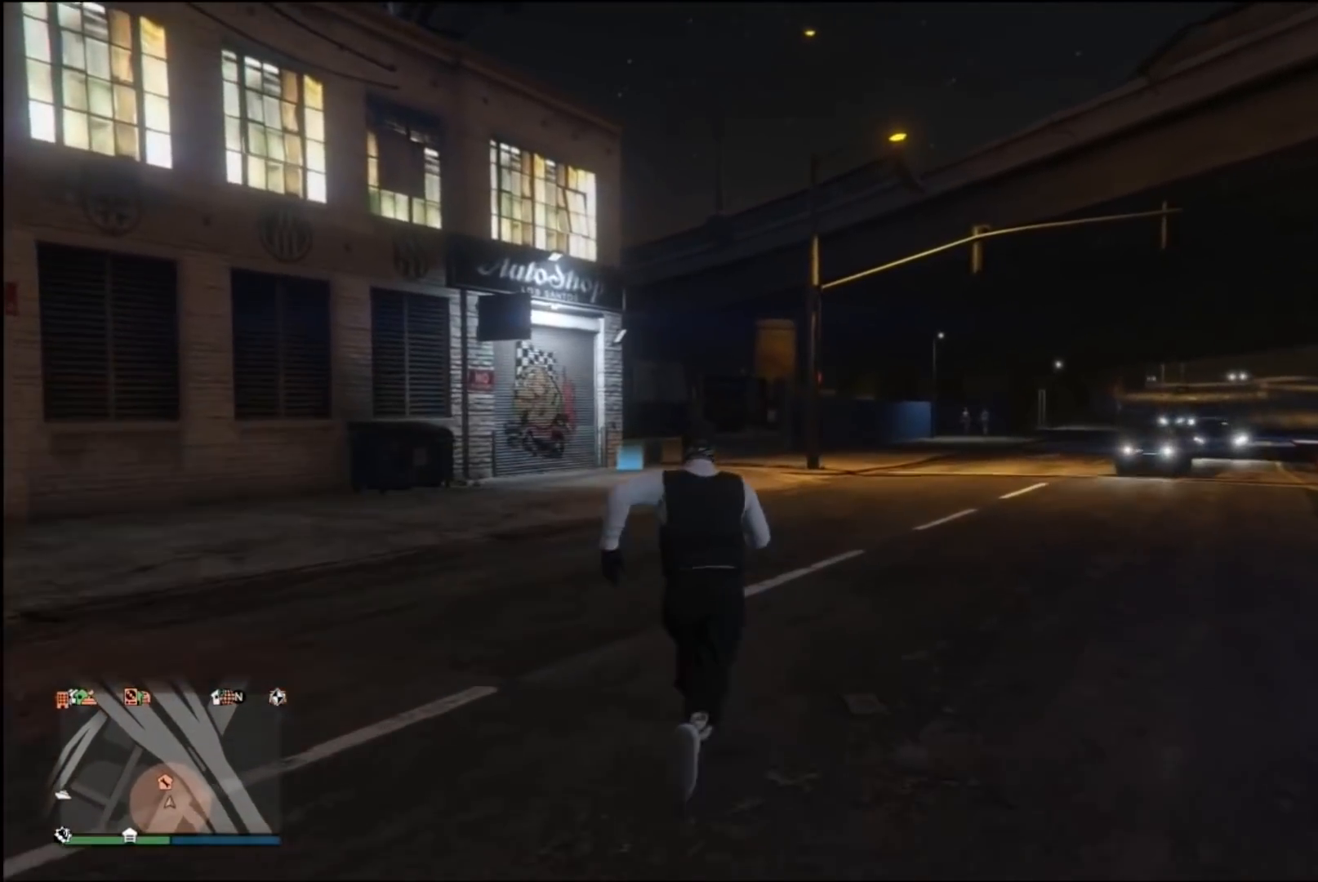
{"buttons": ["A"], "left_stick": "up", "right_stick": "center", "events": [[100, "A", "up"], [233, "A", "down"]]}
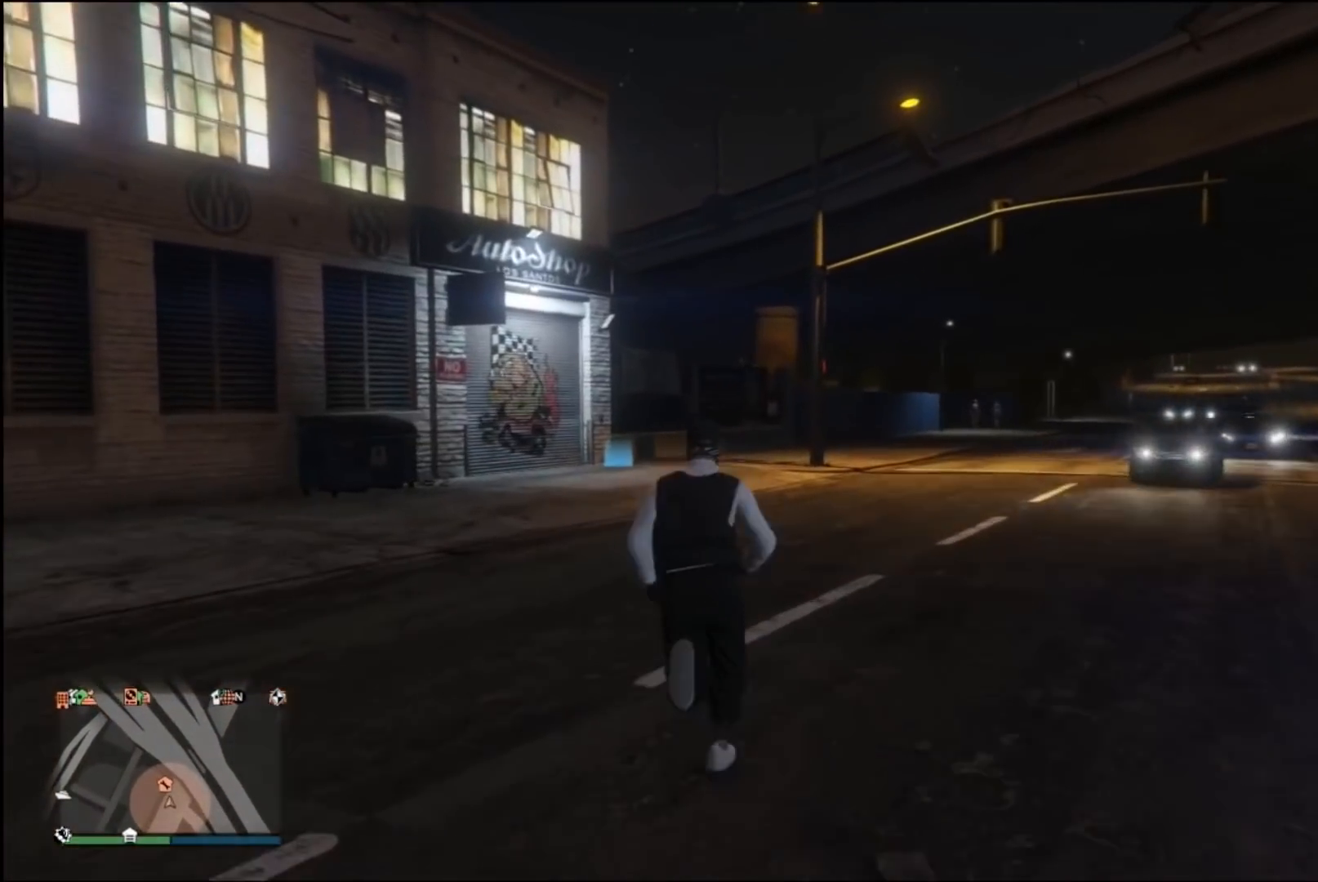
{"buttons": [], "left_stick": "up", "right_stick": "center", "events": [[33, "A", "up"], [333, "A", "down"], [433, "A", "up"]]}
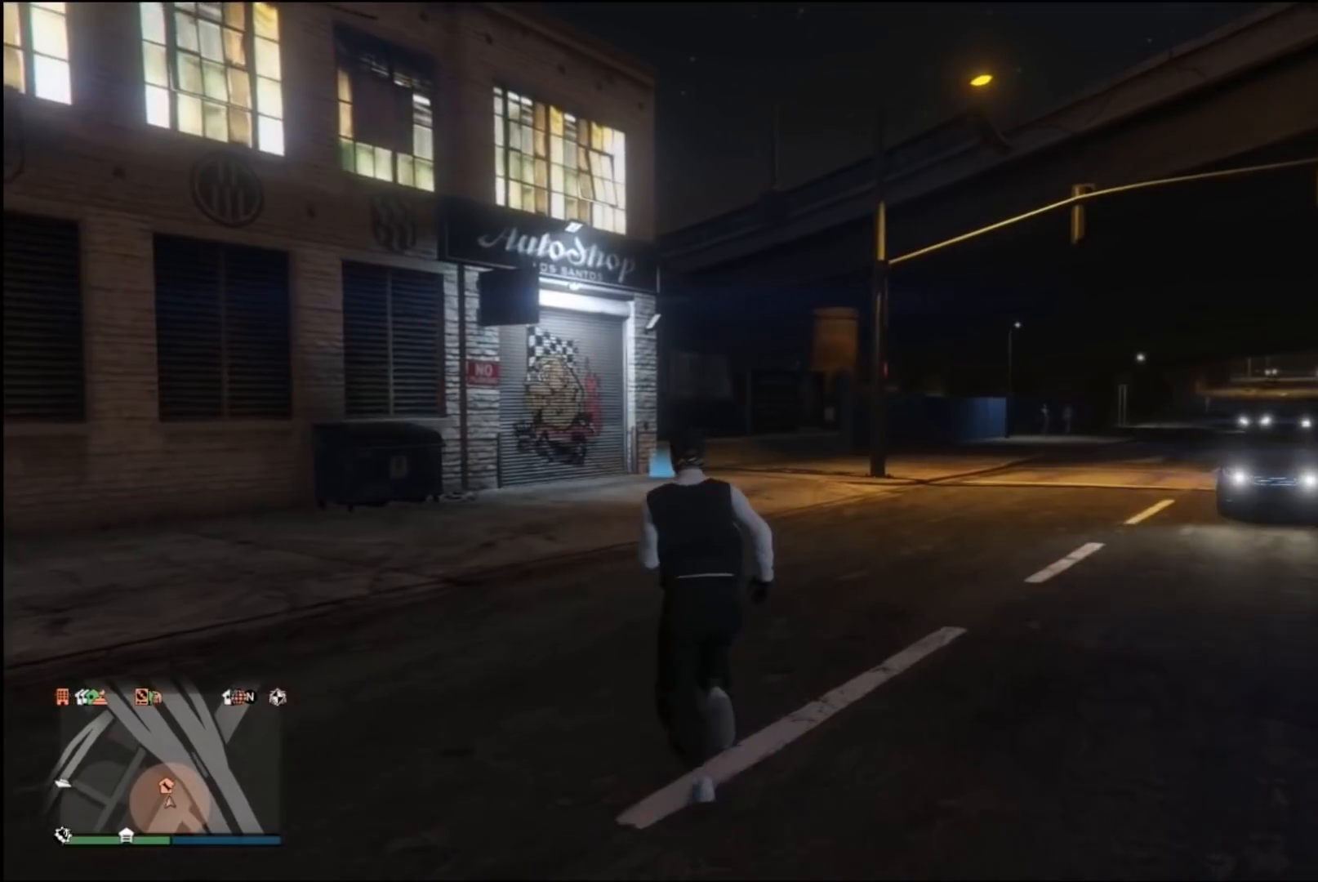
{"buttons": ["A"], "left_stick": "up", "right_stick": "center", "events": [[33, "A", "down"], [133, "A", "up"], [233, "A", "down"], [367, "A", "up"], [467, "A", "down"]]}
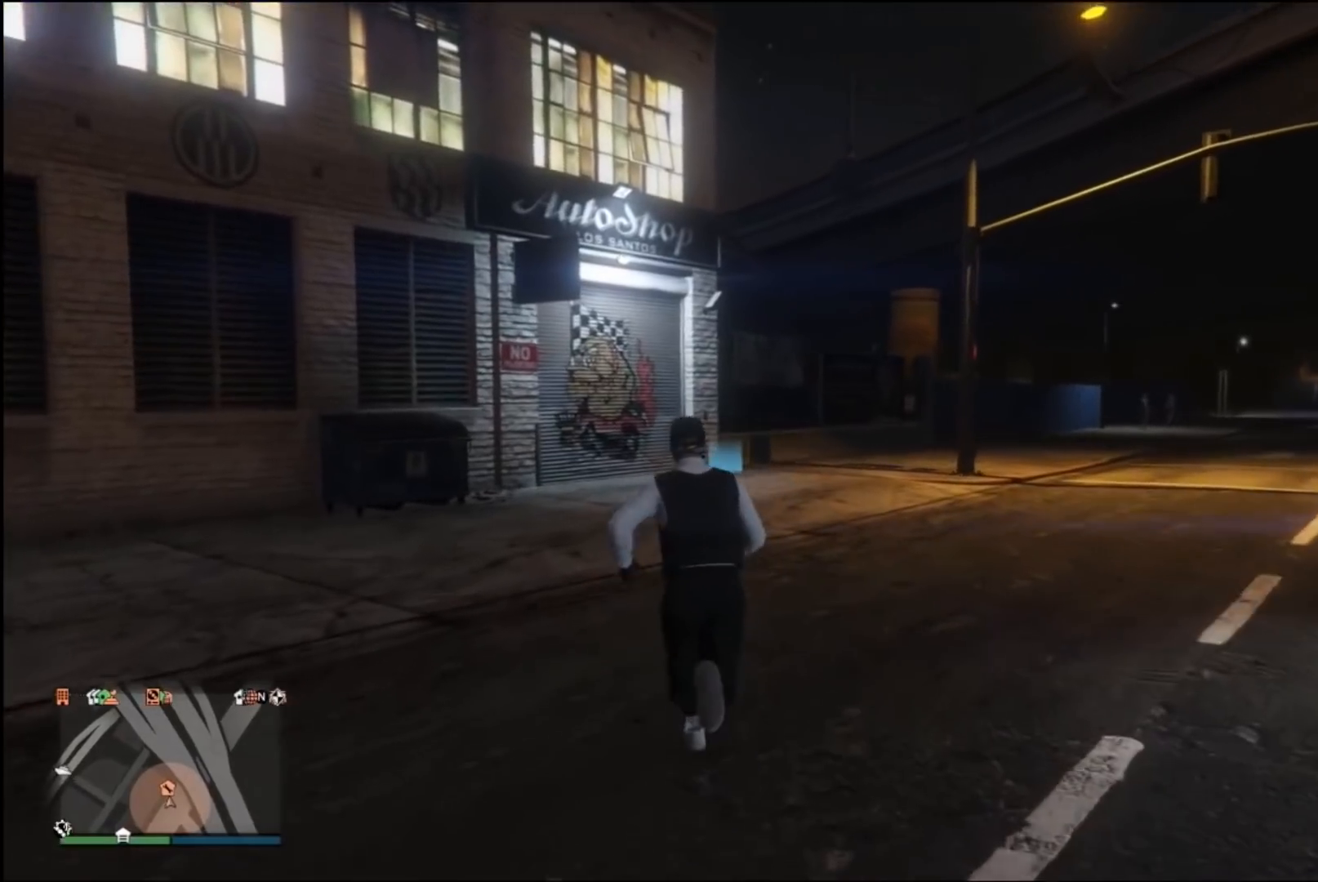
{"buttons": [], "left_stick": "up", "right_stick": "center", "events": [[100, "A", "up"], [167, "A", "down"], [267, "A", "up"], [367, "A", "down"], [467, "A", "up"]]}
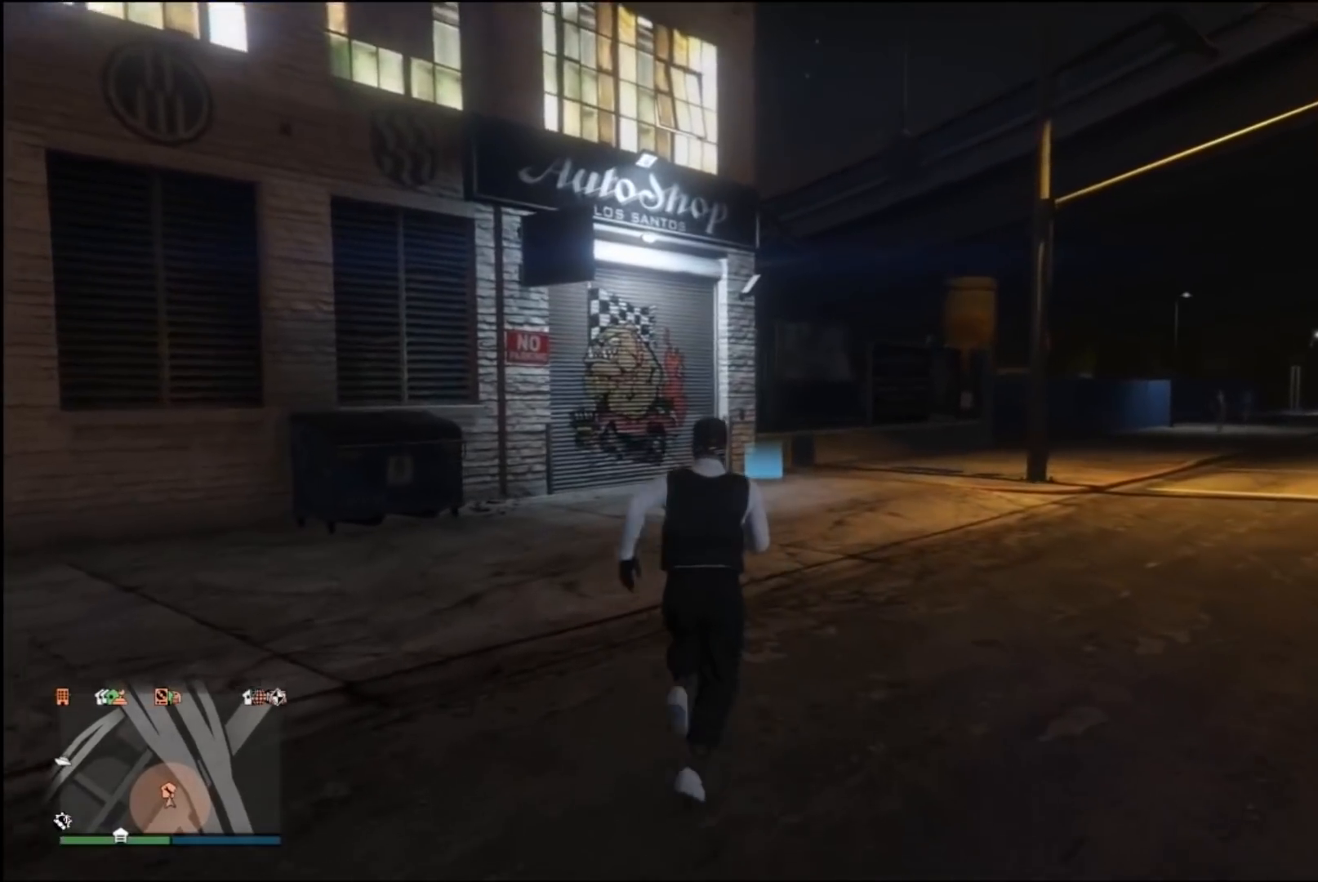
{"buttons": ["A"], "left_stick": "up", "right_stick": "center", "events": [[67, "A", "down"], [167, "A", "up"], [233, "A", "down"]]}
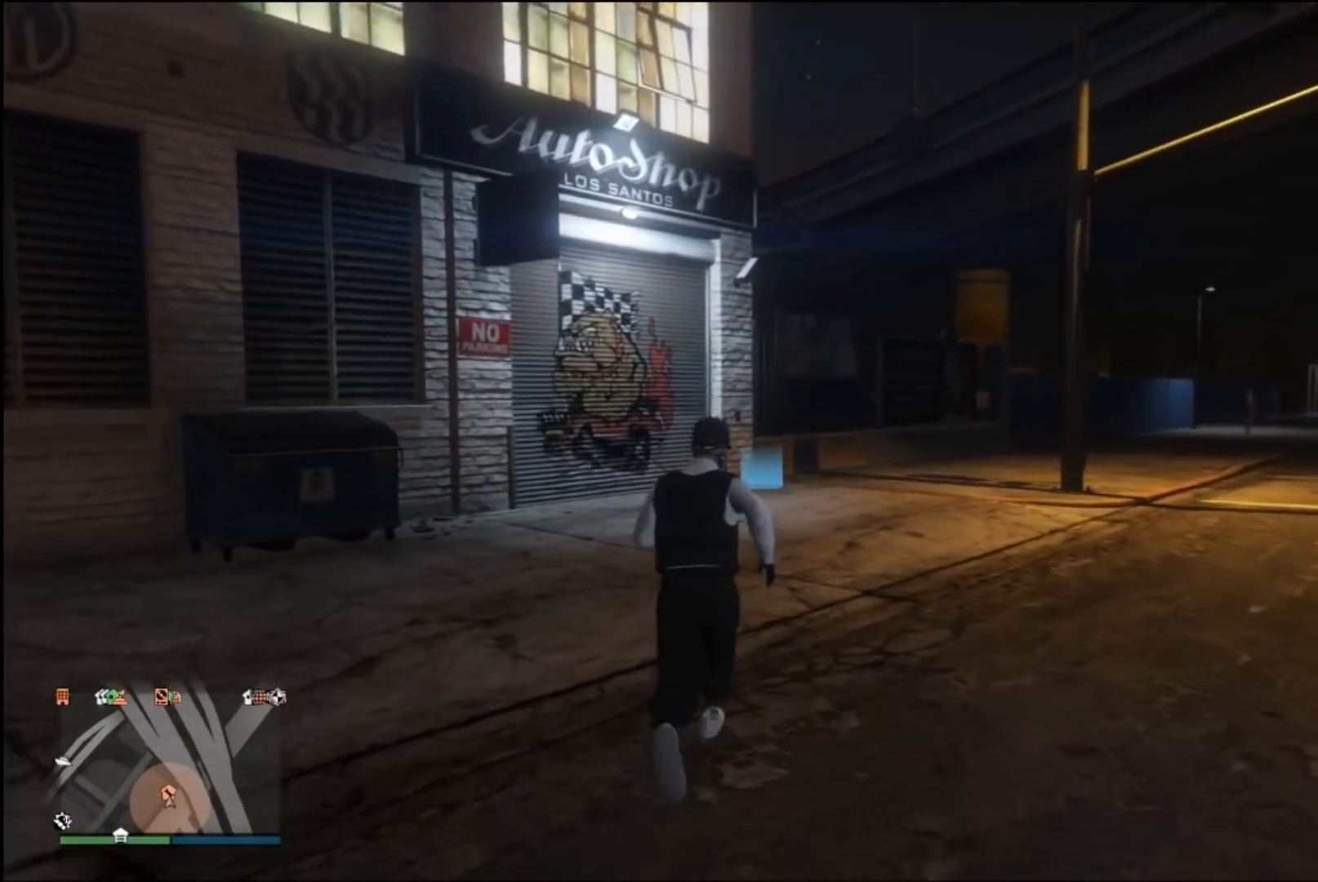
{"buttons": [], "left_stick": "up", "right_stick": "center", "events": [[67, "A", "up"], [133, "A", "down"], [233, "A", "up"], [367, "A", "down"], [433, "A", "up"]]}
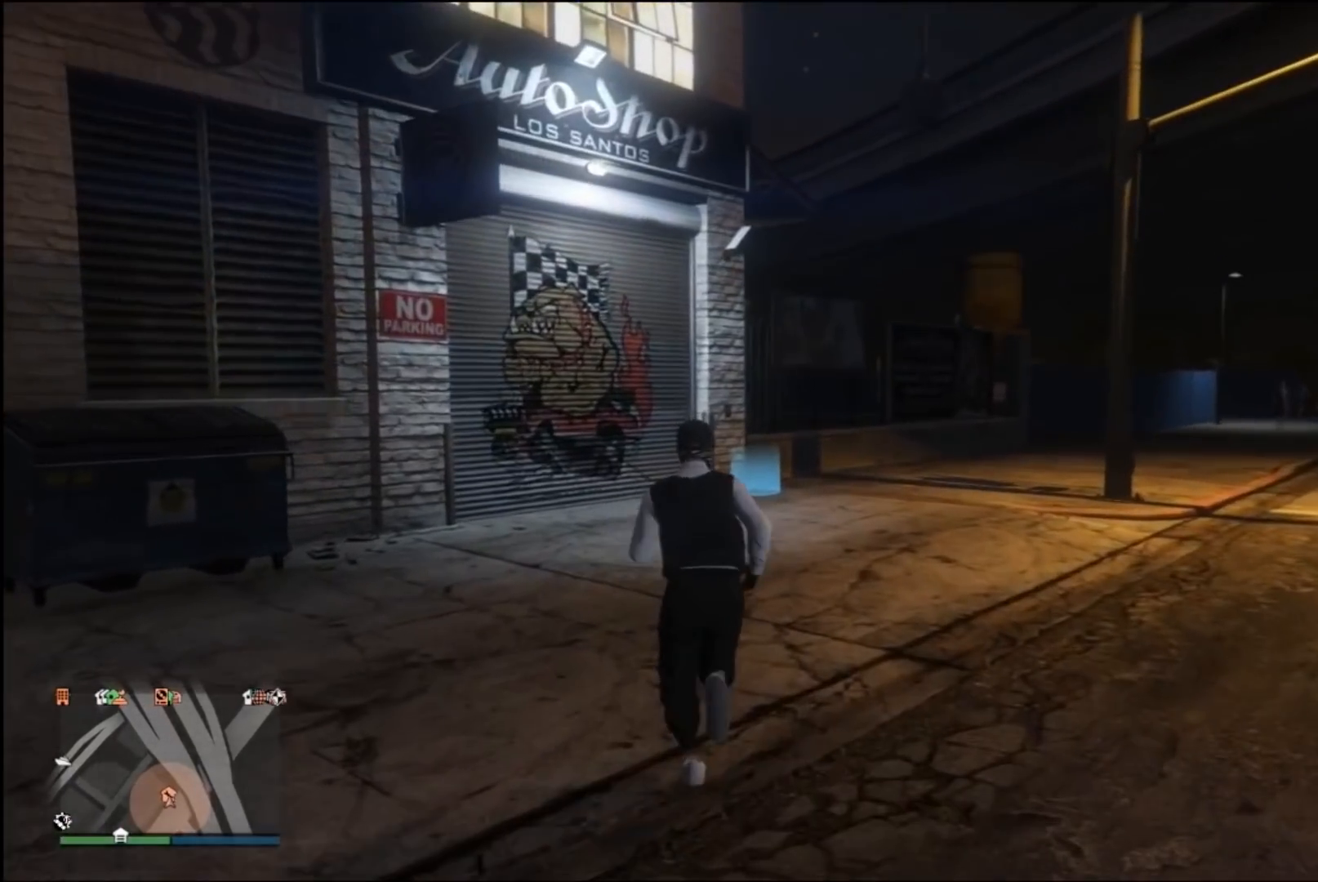
{"buttons": [], "left_stick": "up", "right_stick": "center", "events": [[33, "A", "down"], [200, "A", "up"], [233, "A", "down"], [300, "A", "up"]]}
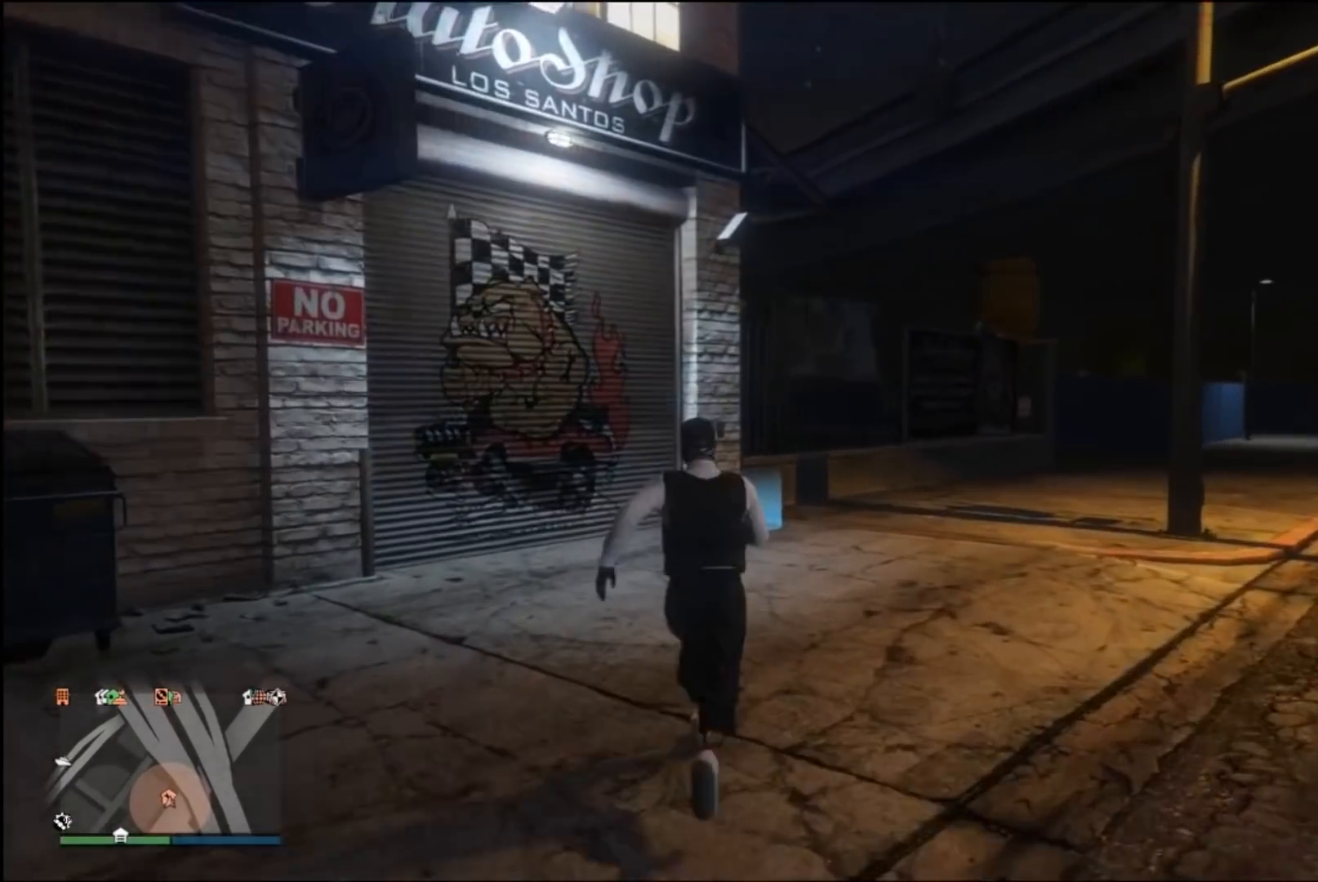
{"buttons": [], "left_stick": "up", "right_stick": "left", "events": [[300, "right_stick", "left"]]}
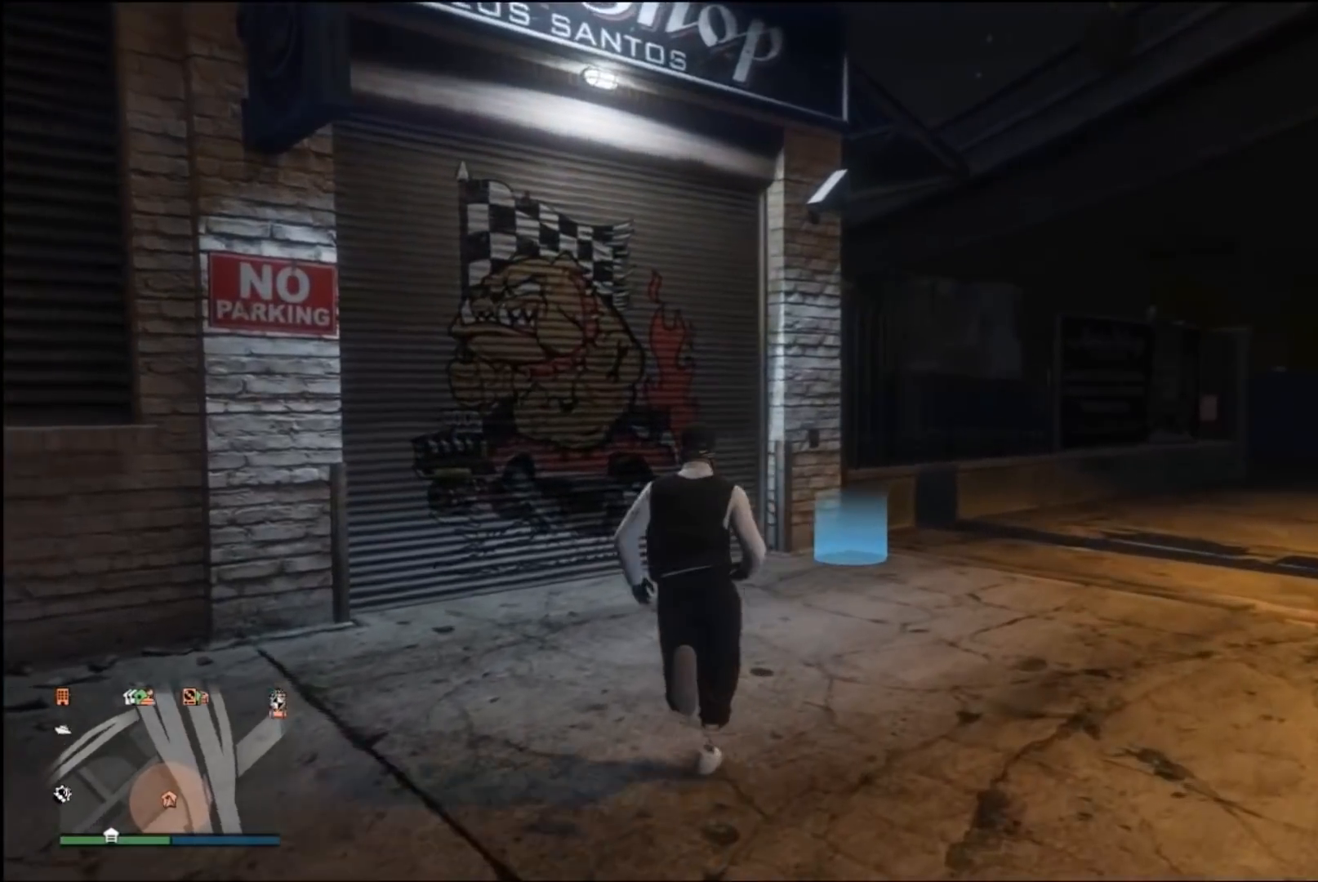
{"buttons": [], "left_stick": "up-right", "right_stick": "center", "events": [[400, "left_stick", "up-right"], [400, "right_stick", "center"]]}
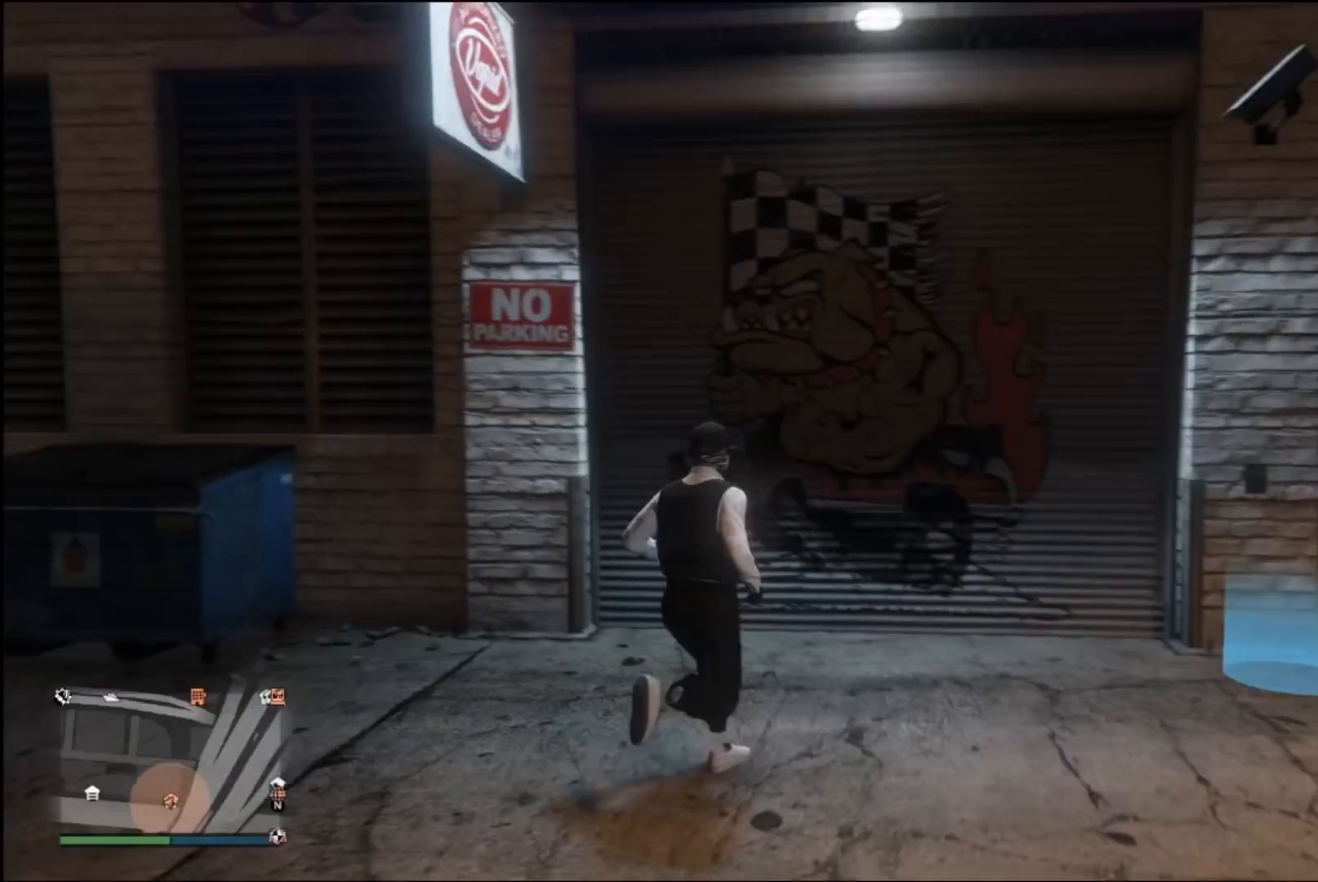
{"buttons": [], "left_stick": "center", "right_stick": "center", "events": [[100, "left_stick", "center"]]}